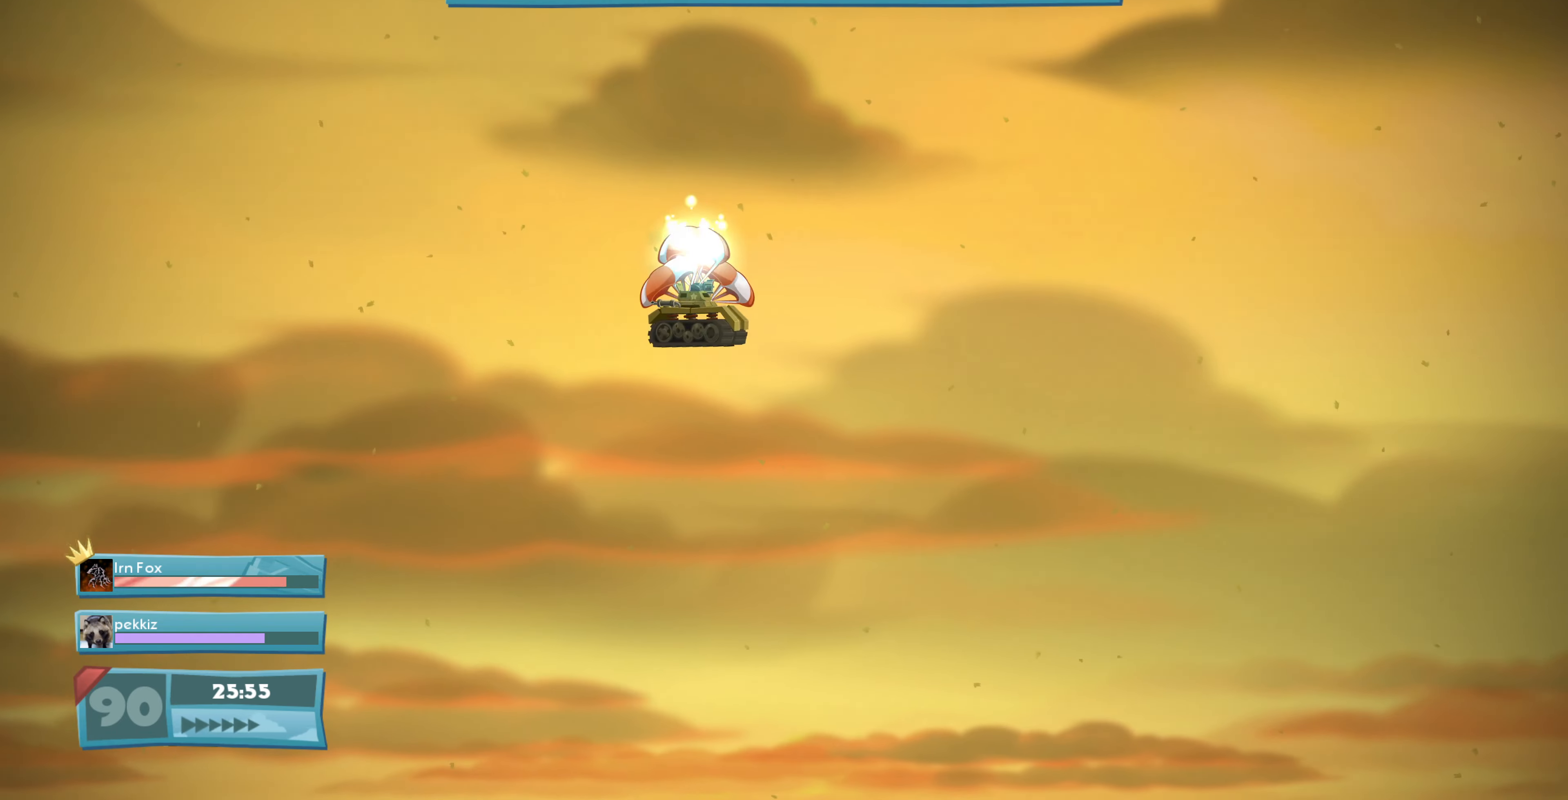
Gameplay with a controller (PlayStation layout); each line is a JSON object with the inputs held at the frame after it. "events" lists button and stick changes between this image and that frame as [ms after this image, input, new state], when the widget could be followed in between.
{"buttons": ["L2"], "left_stick": "center", "right_stick": "down", "events": [[200, "CROSS", "down"], [300, "CROSS", "up"], [367, "L2", "down"], [400, "right_stick", "down-left"], [467, "right_stick", "down"]]}
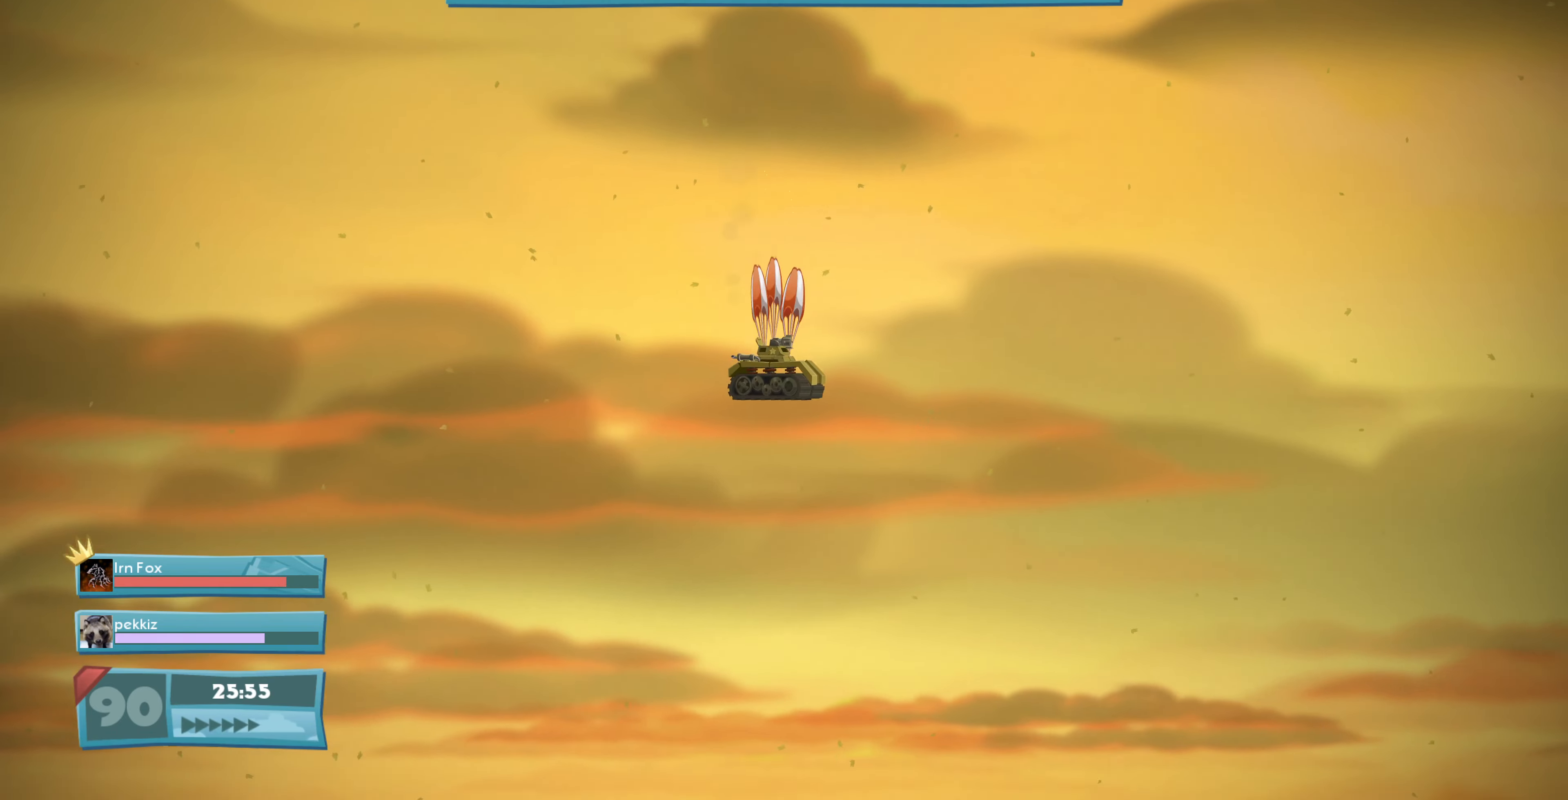
{"buttons": [], "left_stick": "center", "right_stick": "down"}
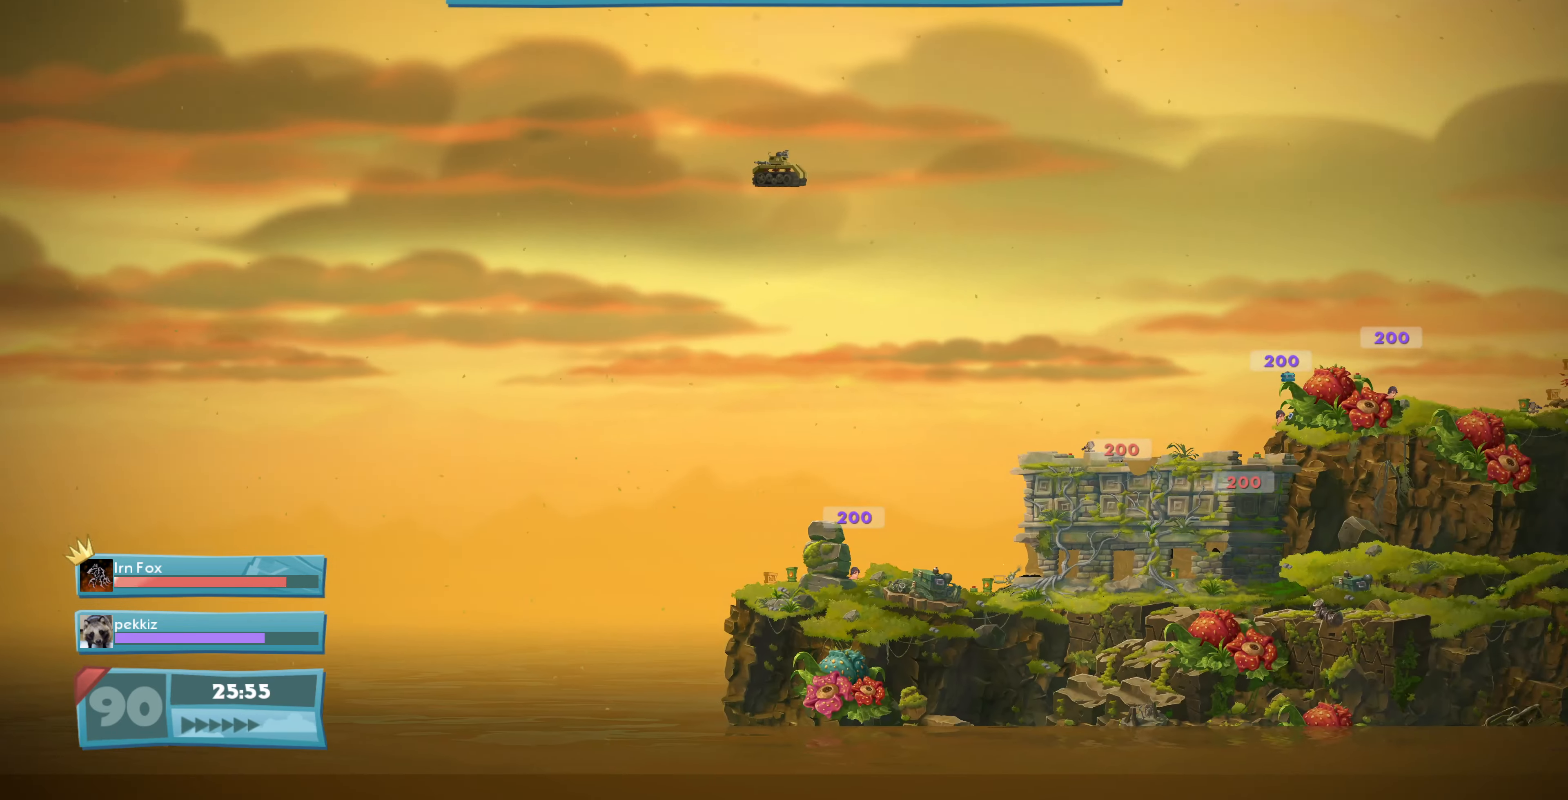
{"buttons": [], "left_stick": "center", "right_stick": "center", "events": [[100, "right_stick", "center"]]}
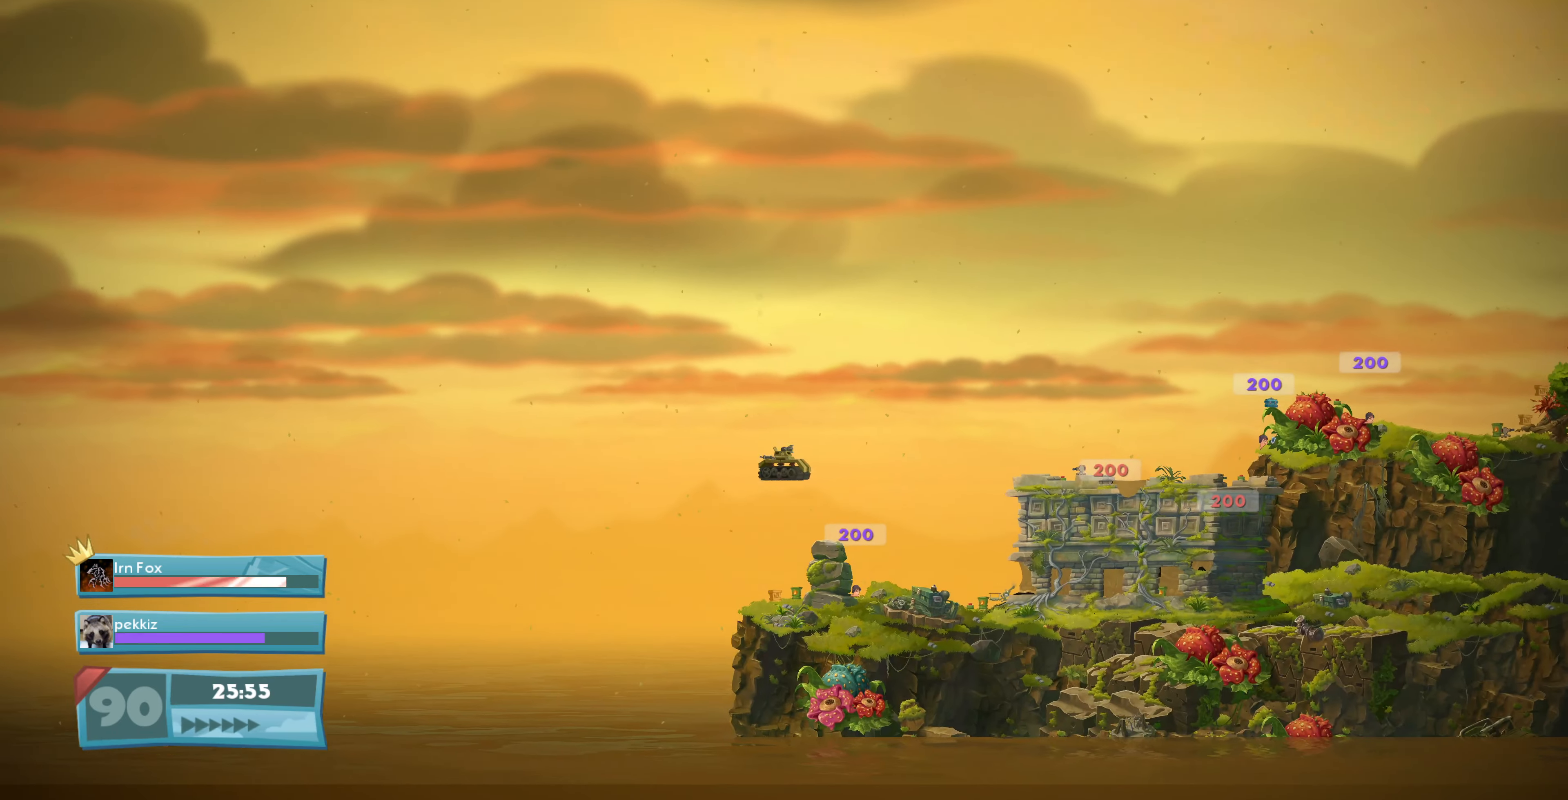
{"buttons": [], "left_stick": "center", "right_stick": "right", "events": [[100, "right_stick", "right"]]}
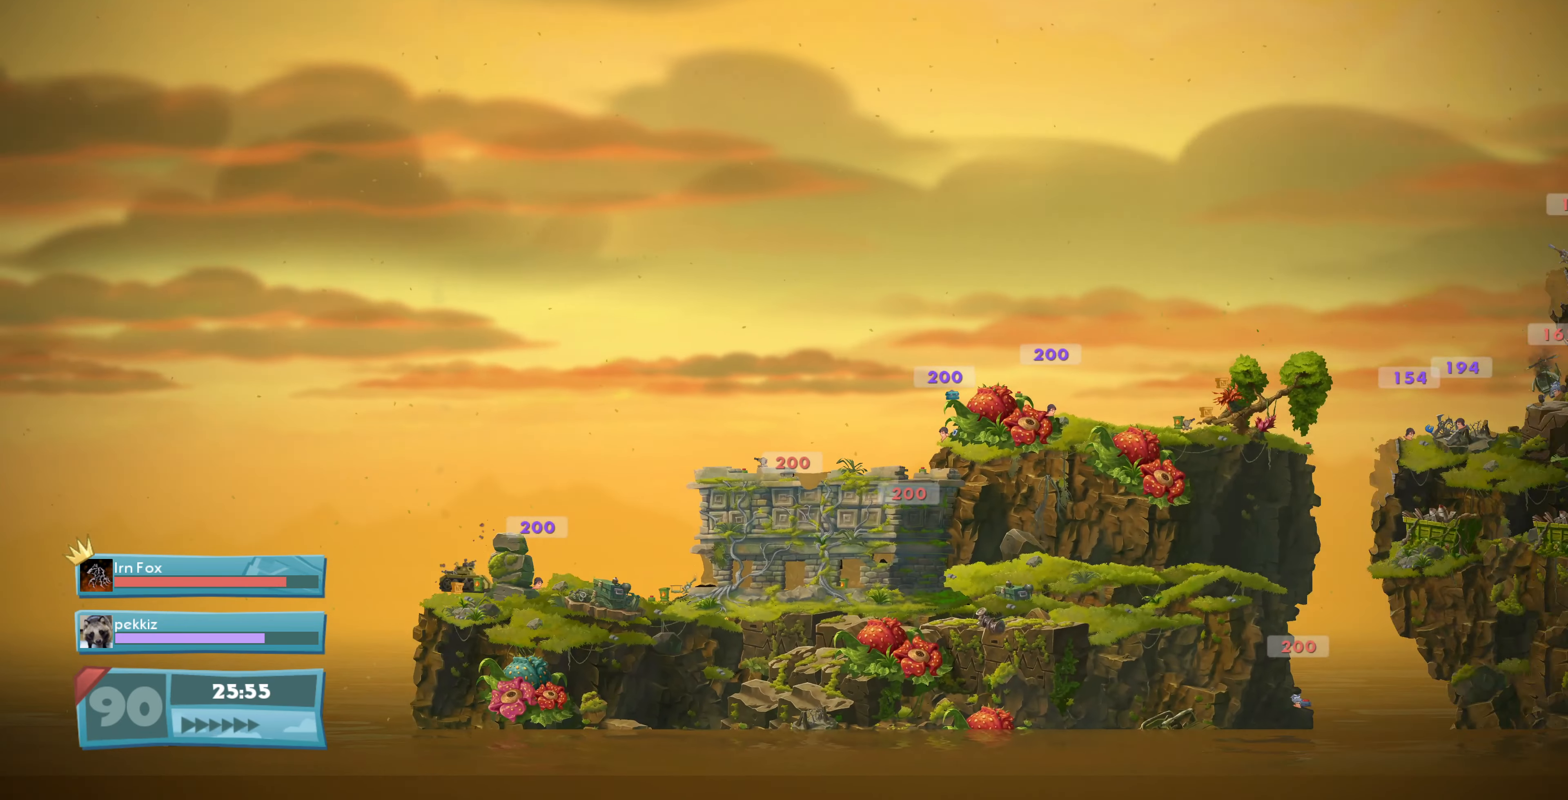
{"buttons": [], "left_stick": "center", "right_stick": "center", "events": [[100, "right_stick", "center"], [300, "right_stick", "right"], [433, "right_stick", "center"]]}
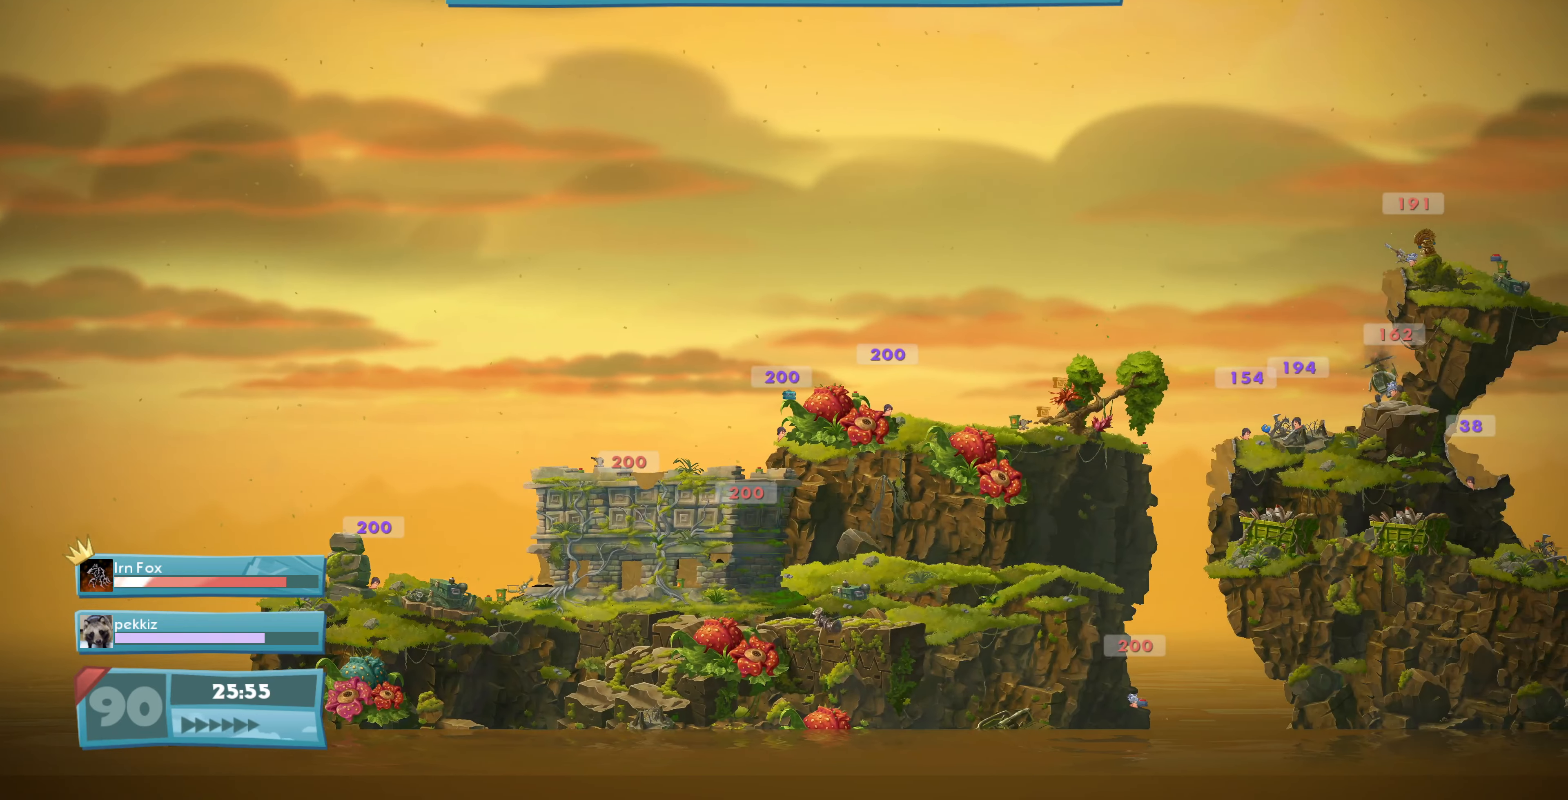
{"buttons": [], "left_stick": "center", "right_stick": "center", "events": []}
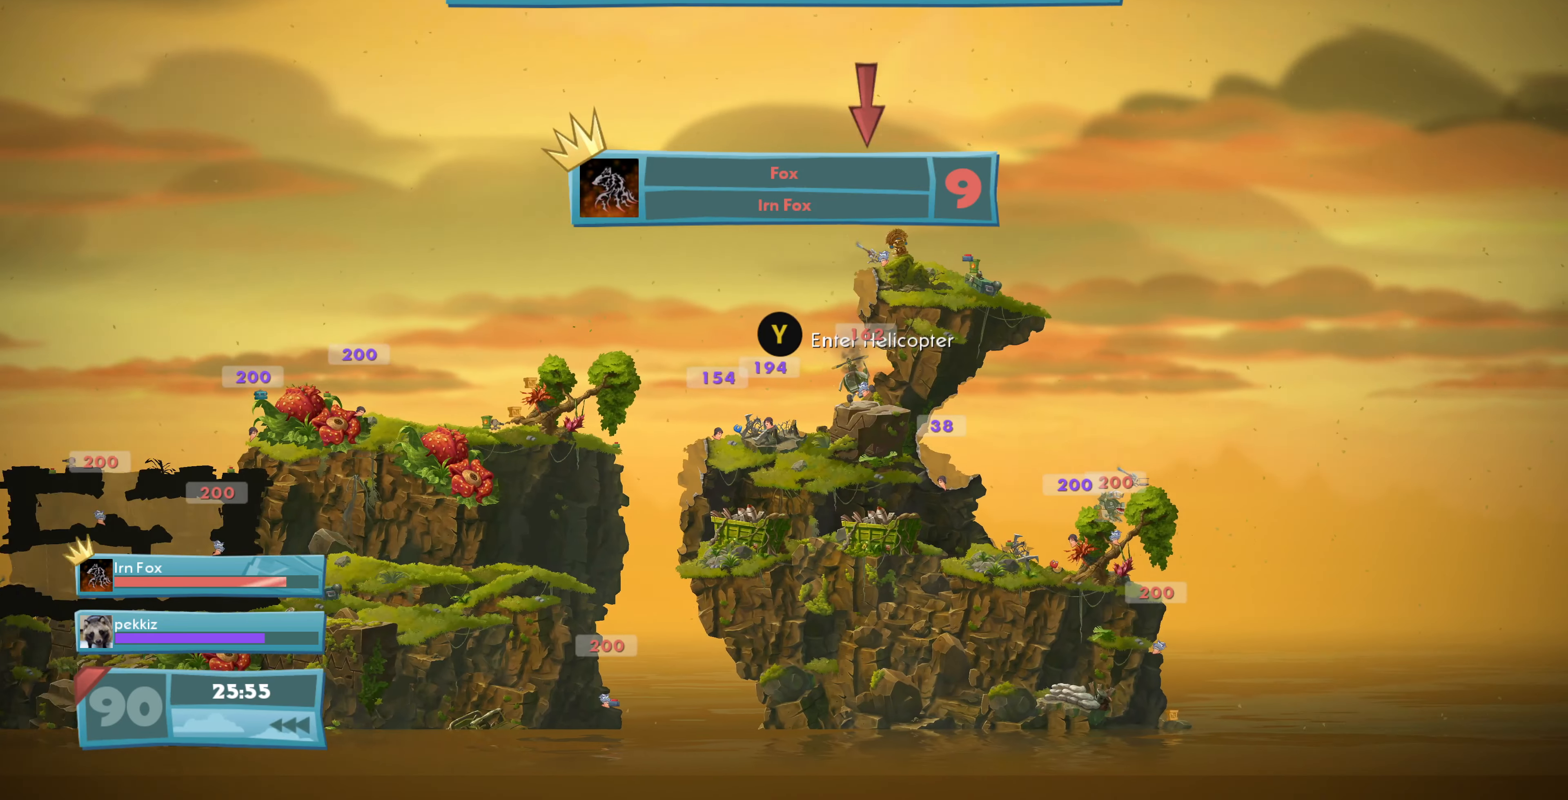
{"buttons": [], "left_stick": "center", "right_stick": "down-left", "events": [[467, "right_stick", "down-left"]]}
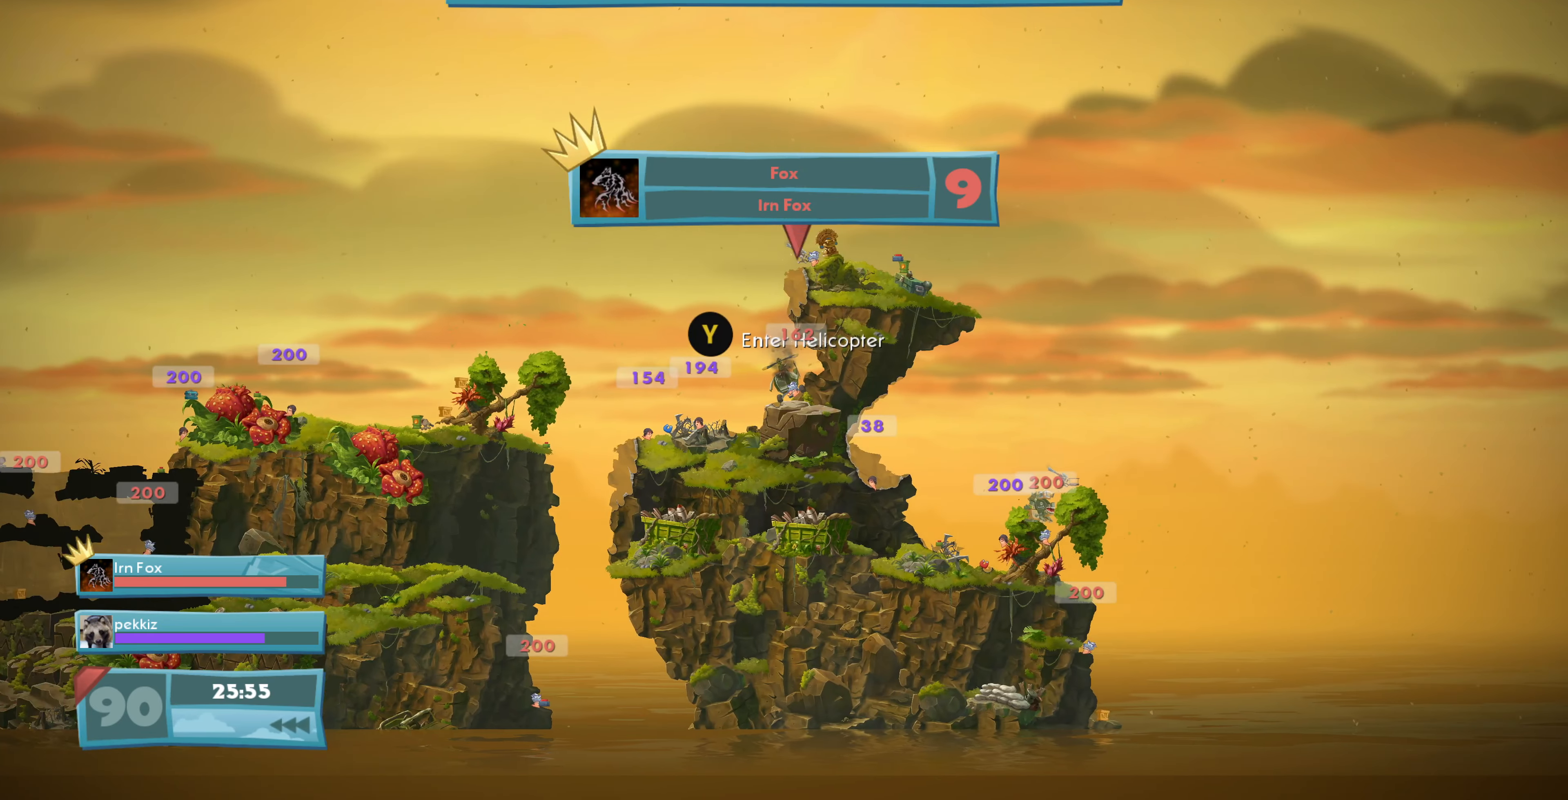
{"buttons": ["DPAD_LEFT"], "left_stick": "center", "right_stick": "down", "events": [[33, "R2", "down"], [133, "right_stick", "center"], [167, "R2", "up"], [267, "DPAD_LEFT", "down"], [500, "right_stick", "down"]]}
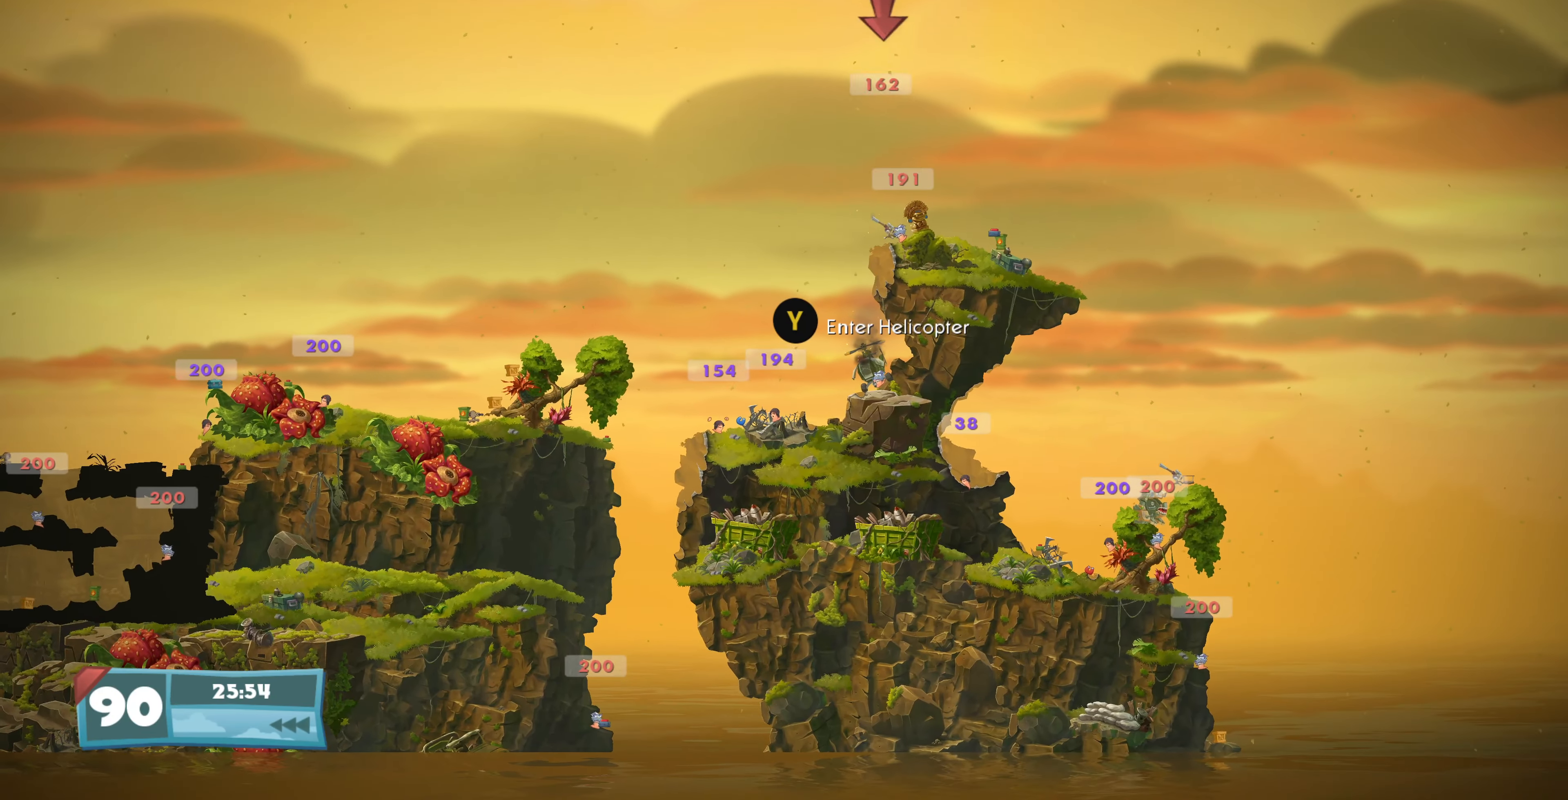
{"buttons": ["R2", "DPAD_LEFT"], "left_stick": "center", "right_stick": "center", "events": [[233, "R2", "down"], [233, "right_stick", "center"]]}
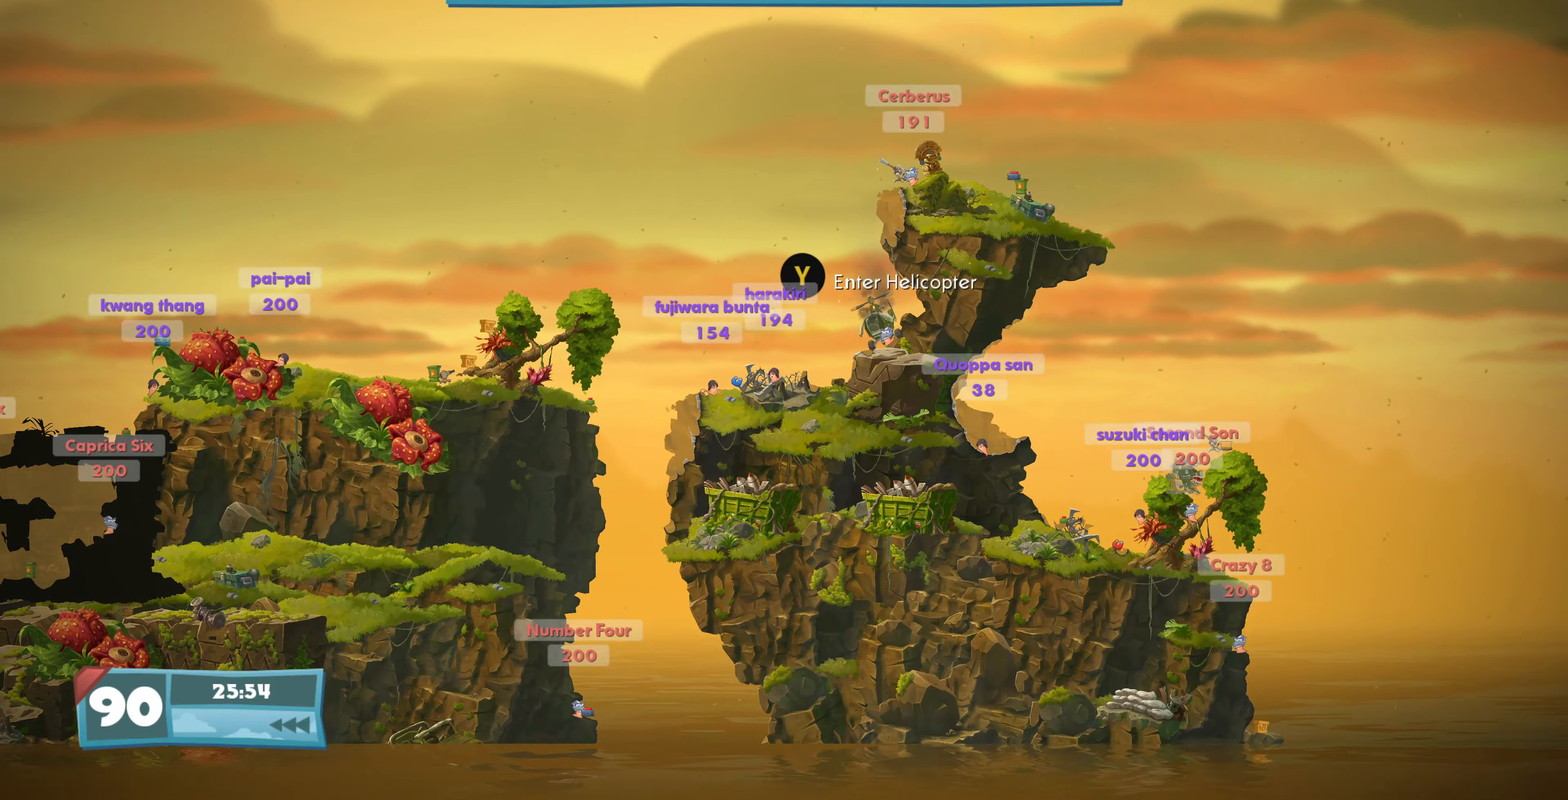
{"buttons": ["DPAD_LEFT"], "left_stick": "center", "right_stick": "center", "events": [[133, "R2", "up"], [133, "SQUARE", "down"], [266, "SQUARE", "up"]]}
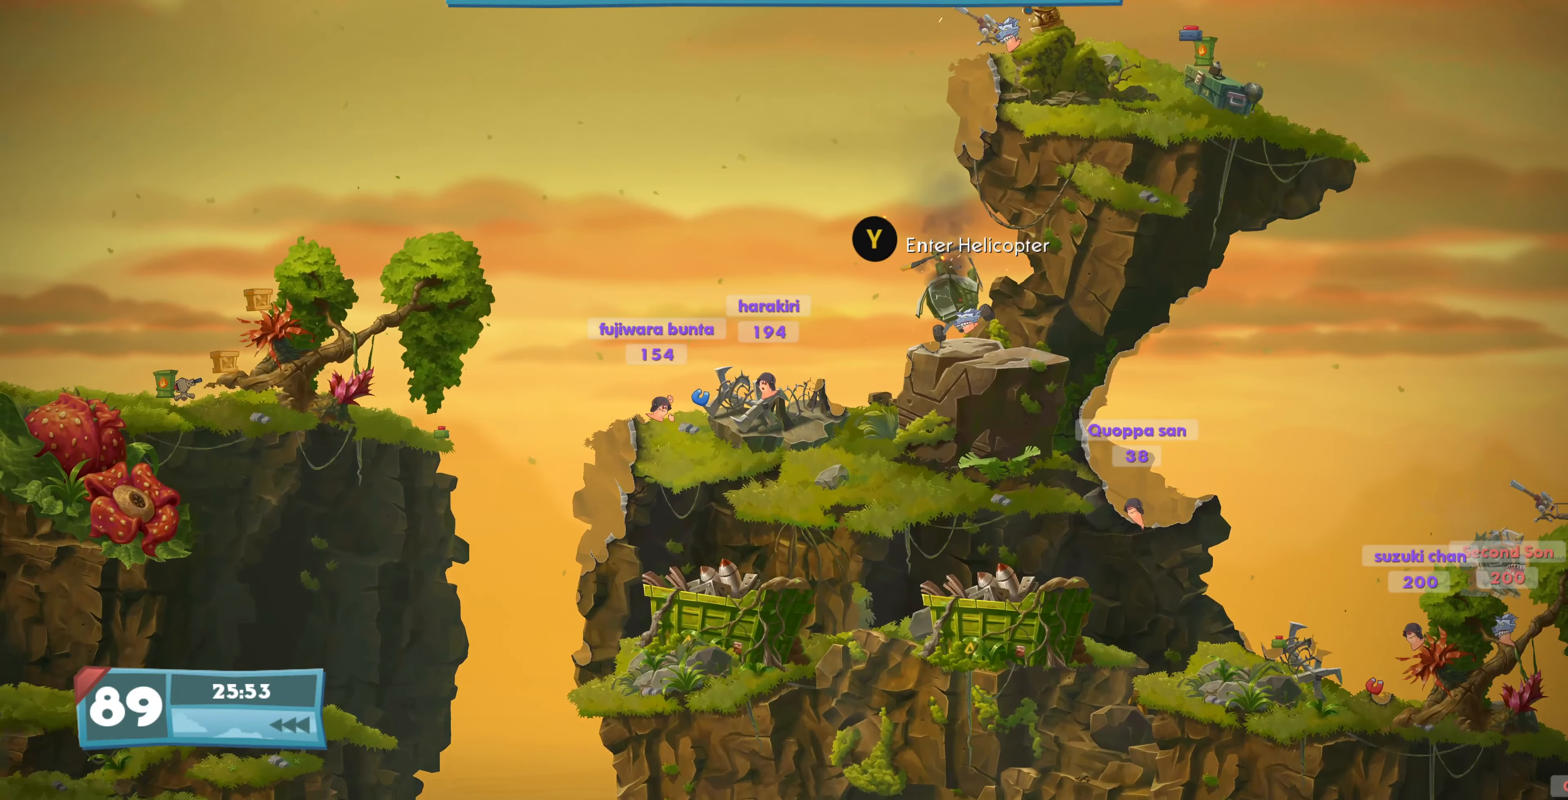
{"buttons": ["TRIANGLE", "DPAD_LEFT"], "left_stick": "center", "right_stick": "center", "events": [[433, "TRIANGLE", "down"]]}
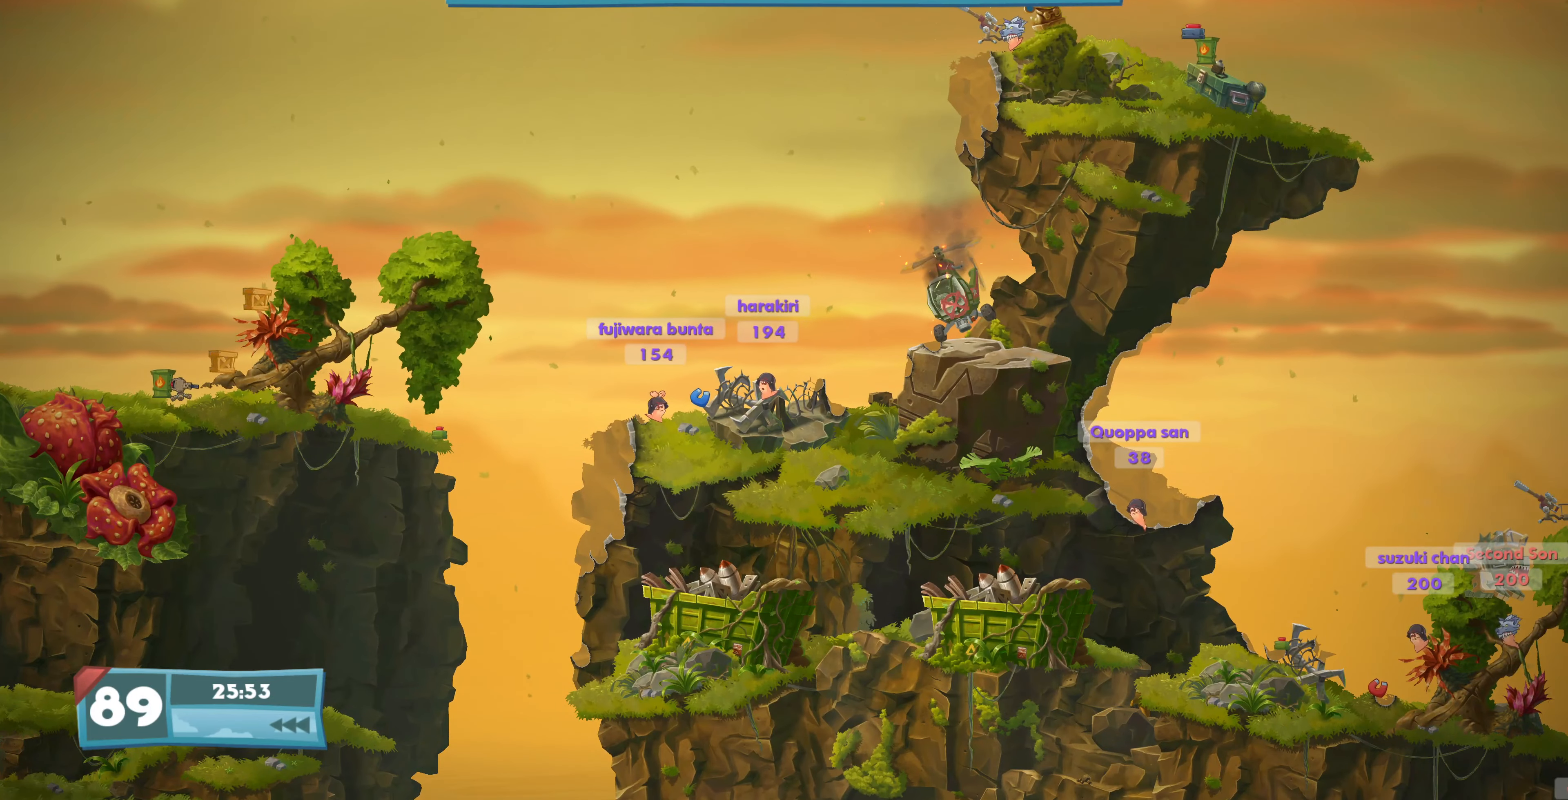
{"buttons": ["DPAD_LEFT"], "left_stick": "center", "right_stick": "center", "events": [[33, "TRIANGLE", "up"], [200, "TRIANGLE", "down"], [333, "TRIANGLE", "up"]]}
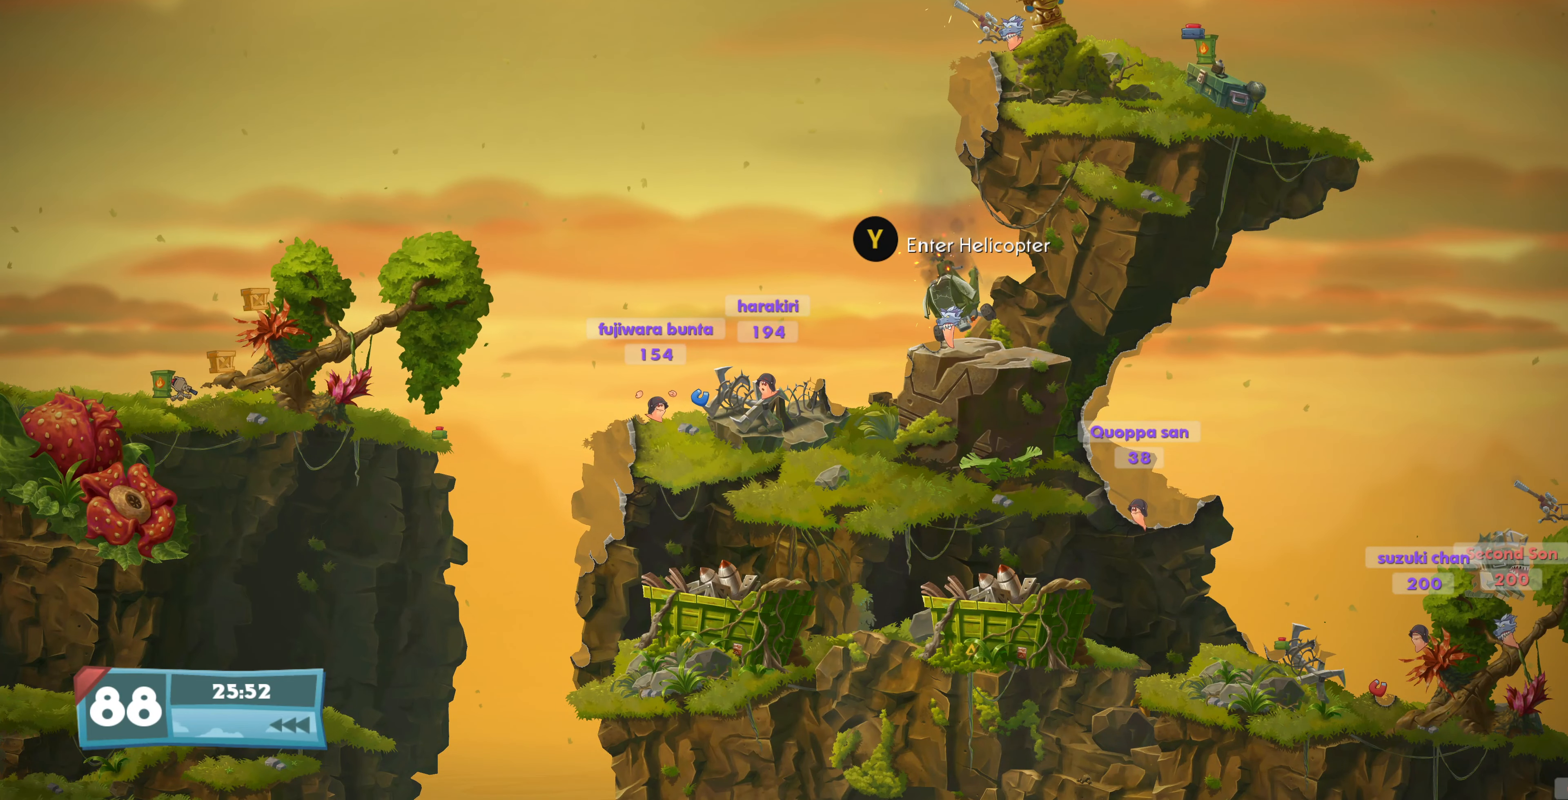
{"buttons": ["DPAD_LEFT"], "left_stick": "center", "right_stick": "center", "events": [[166, "SQUARE", "down"], [300, "SQUARE", "up"]]}
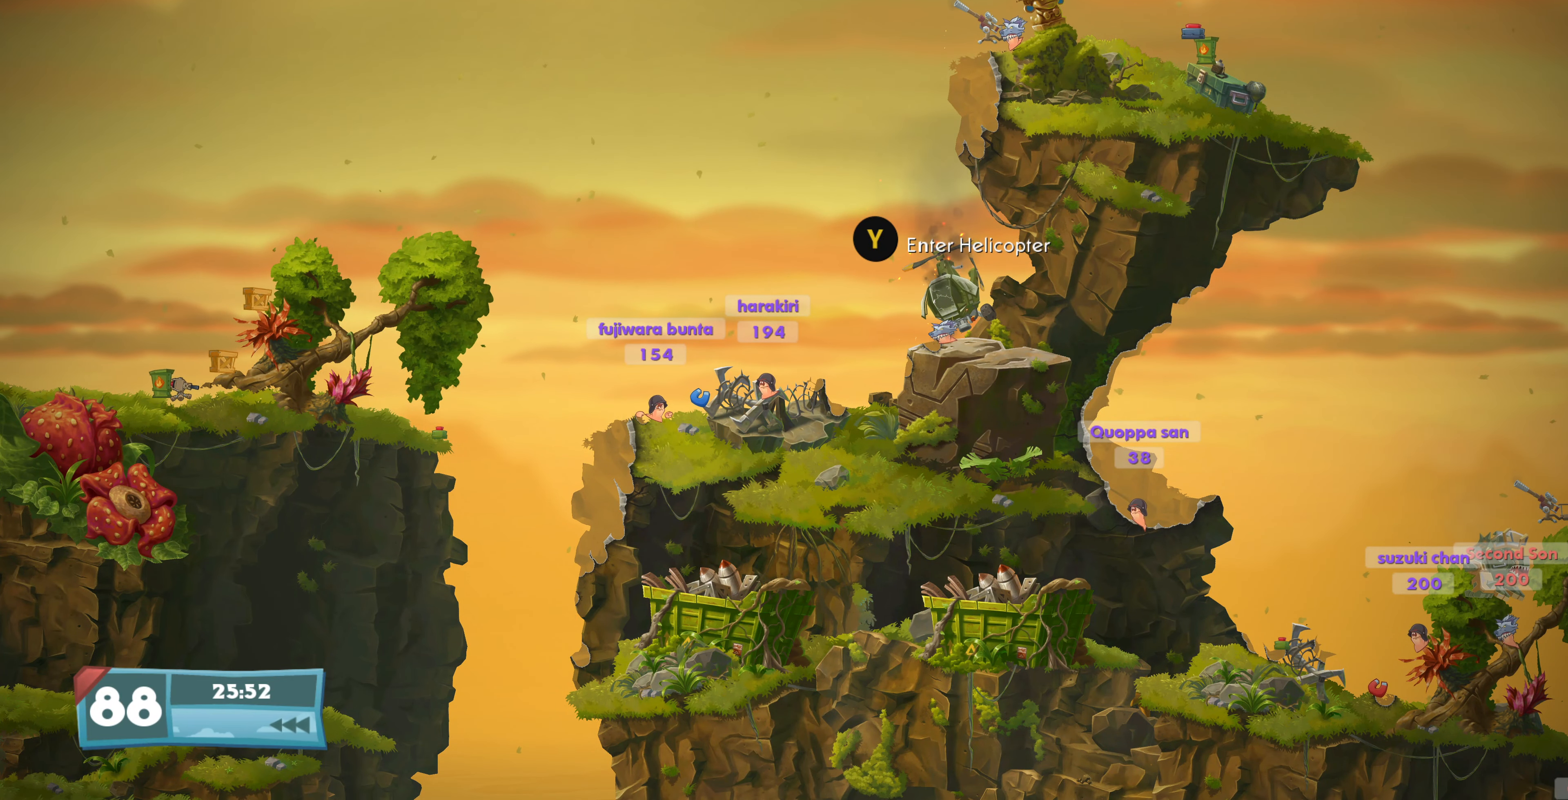
{"buttons": ["DPAD_LEFT"], "left_stick": "center", "right_stick": "center", "events": []}
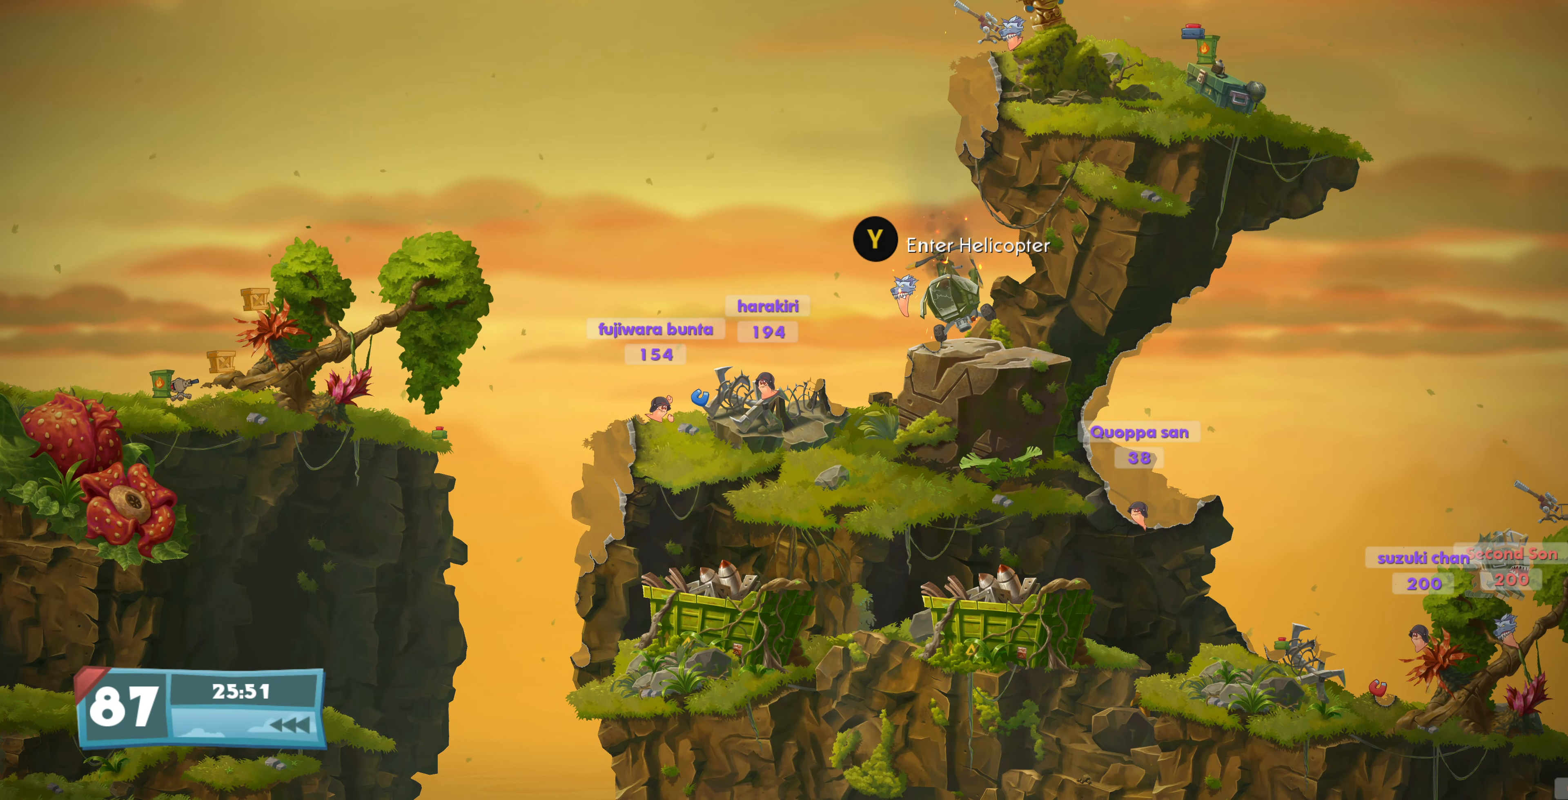
{"buttons": ["DPAD_LEFT"], "left_stick": "center", "right_stick": "center", "events": []}
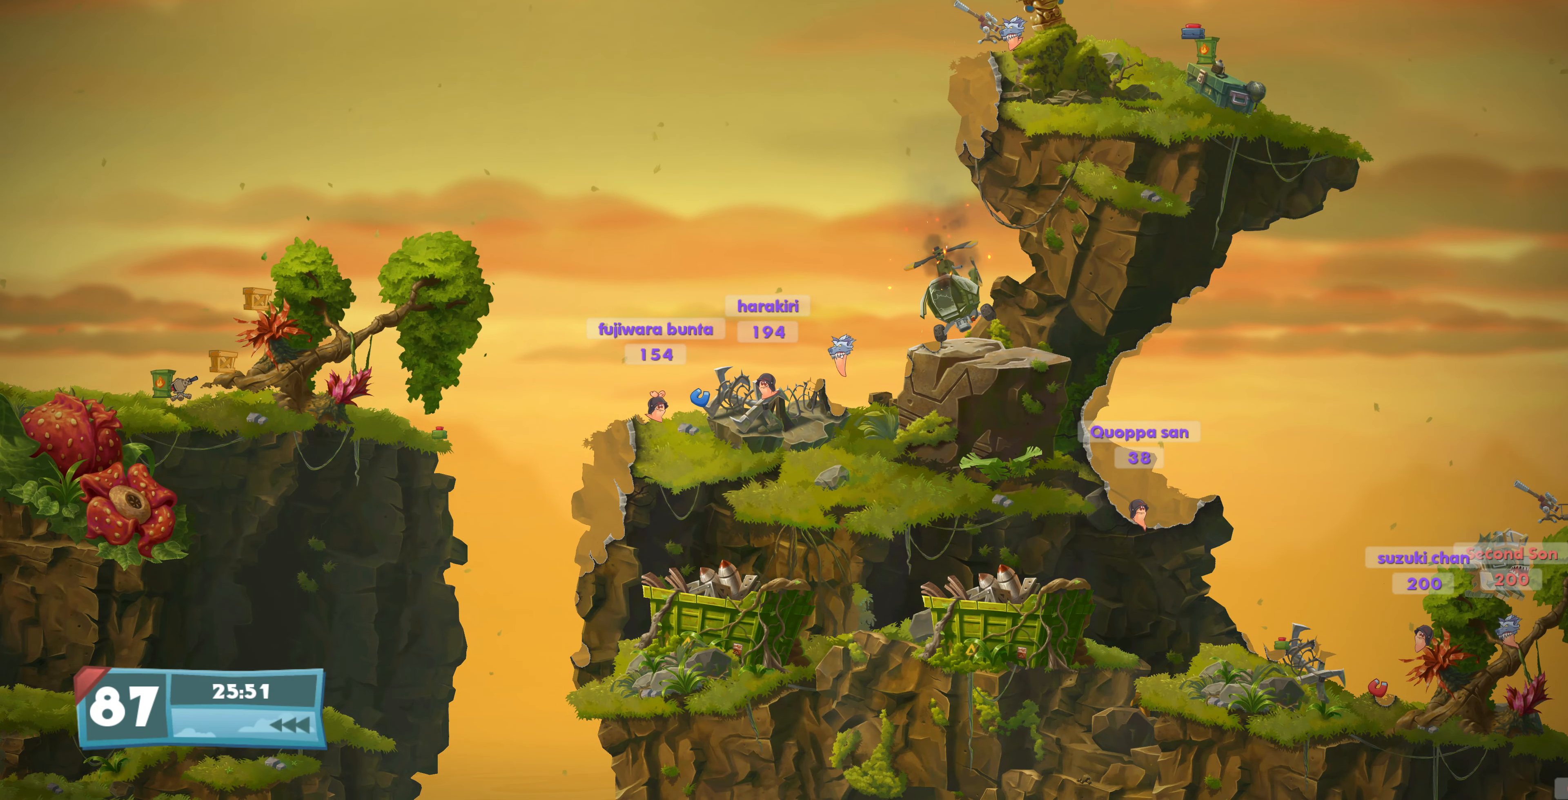
{"buttons": ["SQUARE", "DPAD_LEFT"], "left_stick": "center", "right_stick": "center", "events": [[166, "SQUARE", "down"], [266, "SQUARE", "up"], [366, "SQUARE", "down"]]}
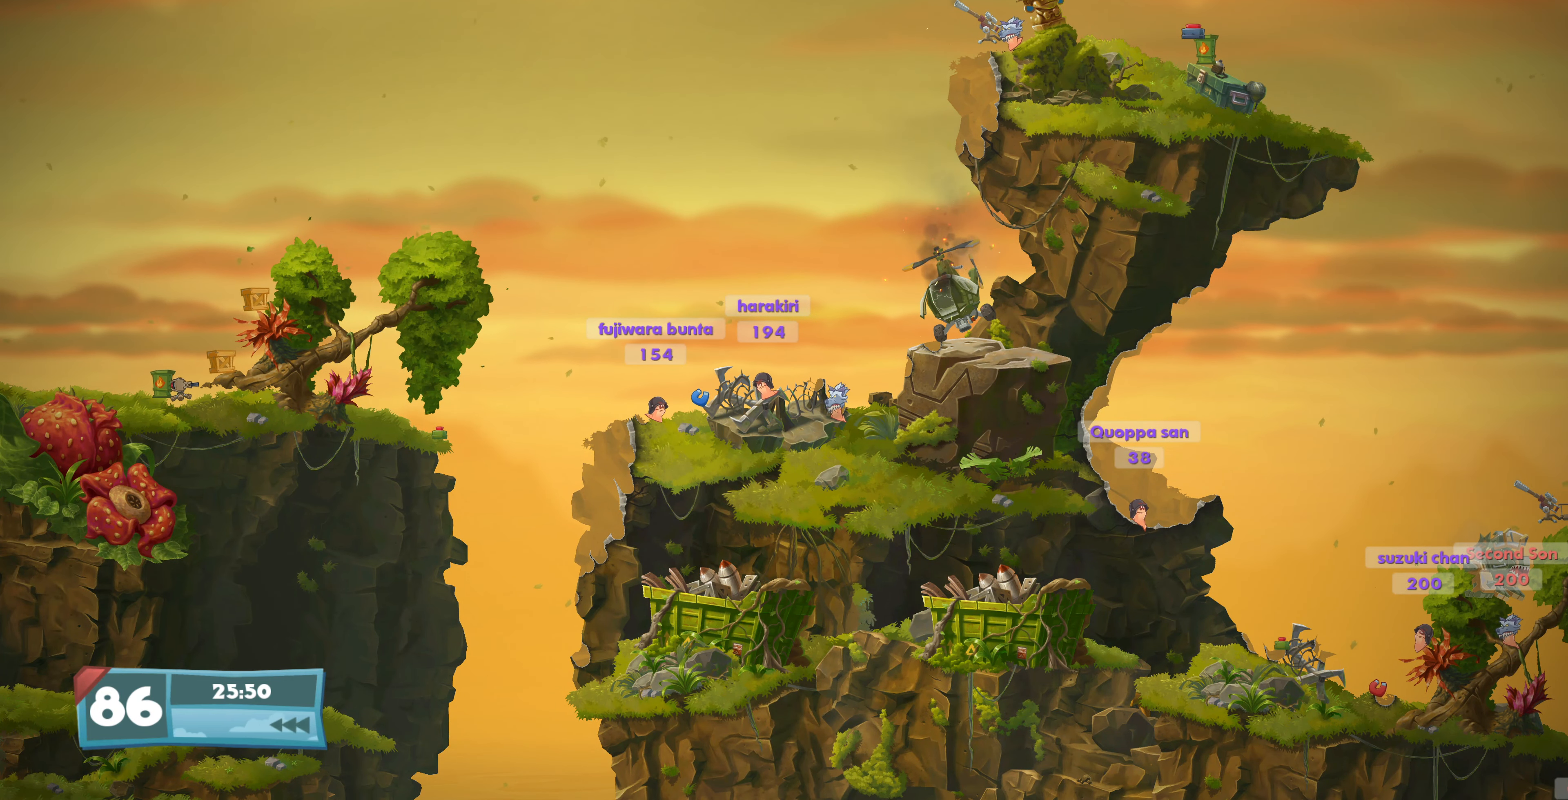
{"buttons": ["DPAD_LEFT"], "left_stick": "center", "right_stick": "center", "events": [[166, "SQUARE", "up"]]}
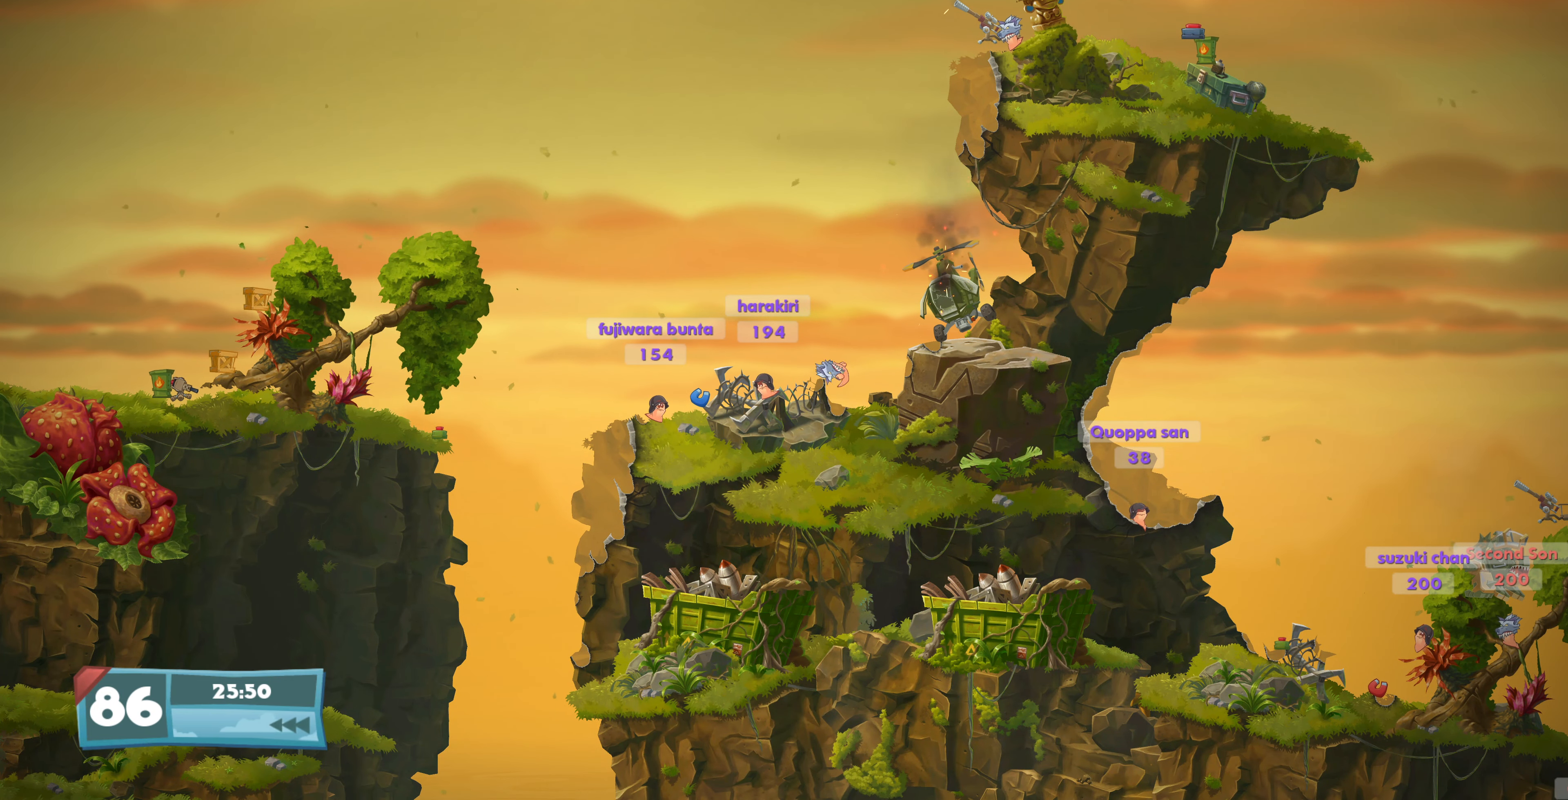
{"buttons": [], "left_stick": "center", "right_stick": "center", "events": [[266, "DPAD_LEFT", "up"]]}
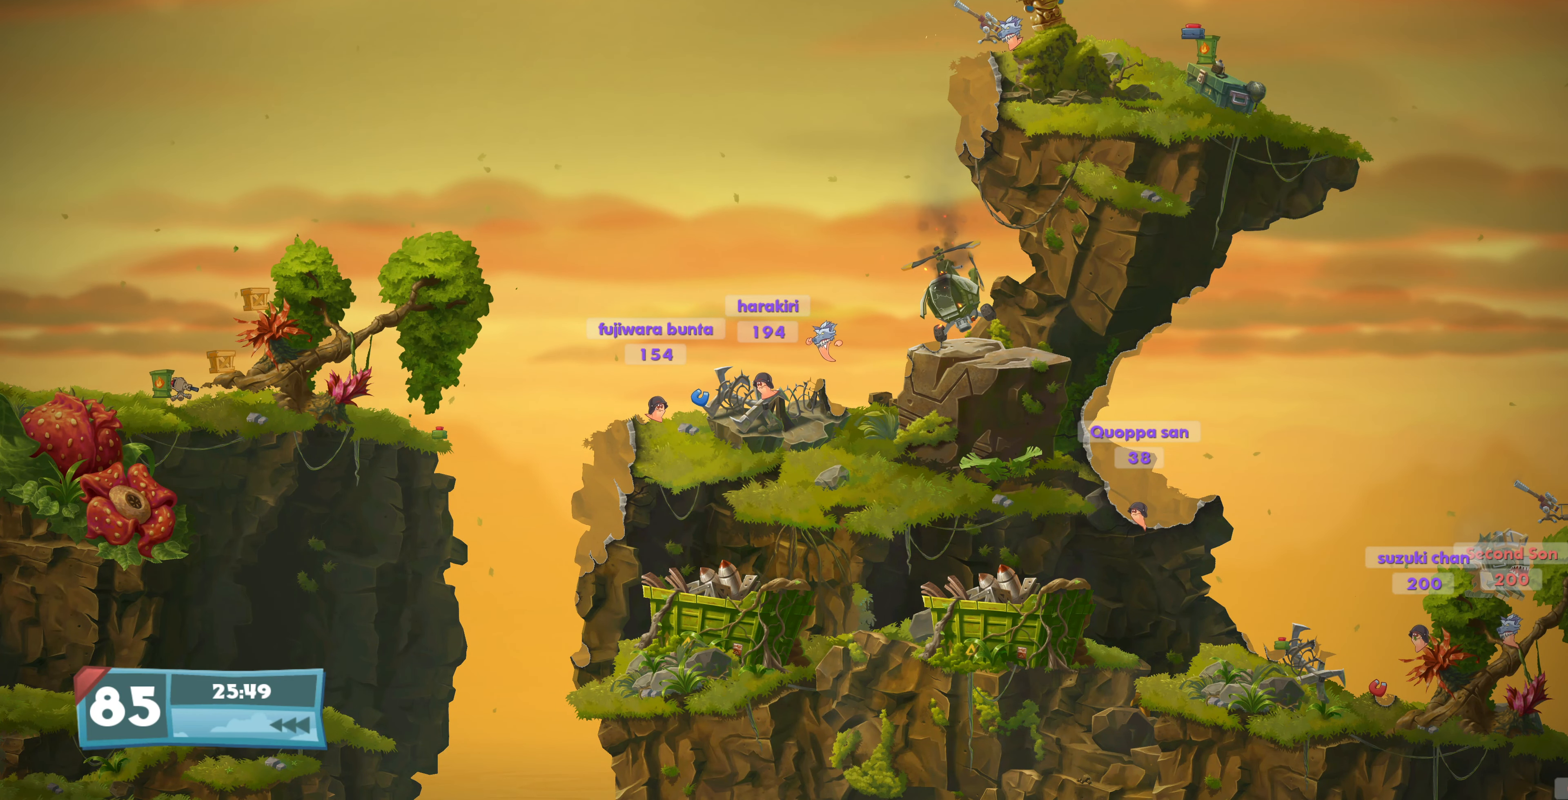
{"buttons": ["DPAD_LEFT"], "left_stick": "center", "right_stick": "center", "events": [[200, "DPAD_LEFT", "down"], [333, "SQUARE", "down"], [466, "SQUARE", "up"]]}
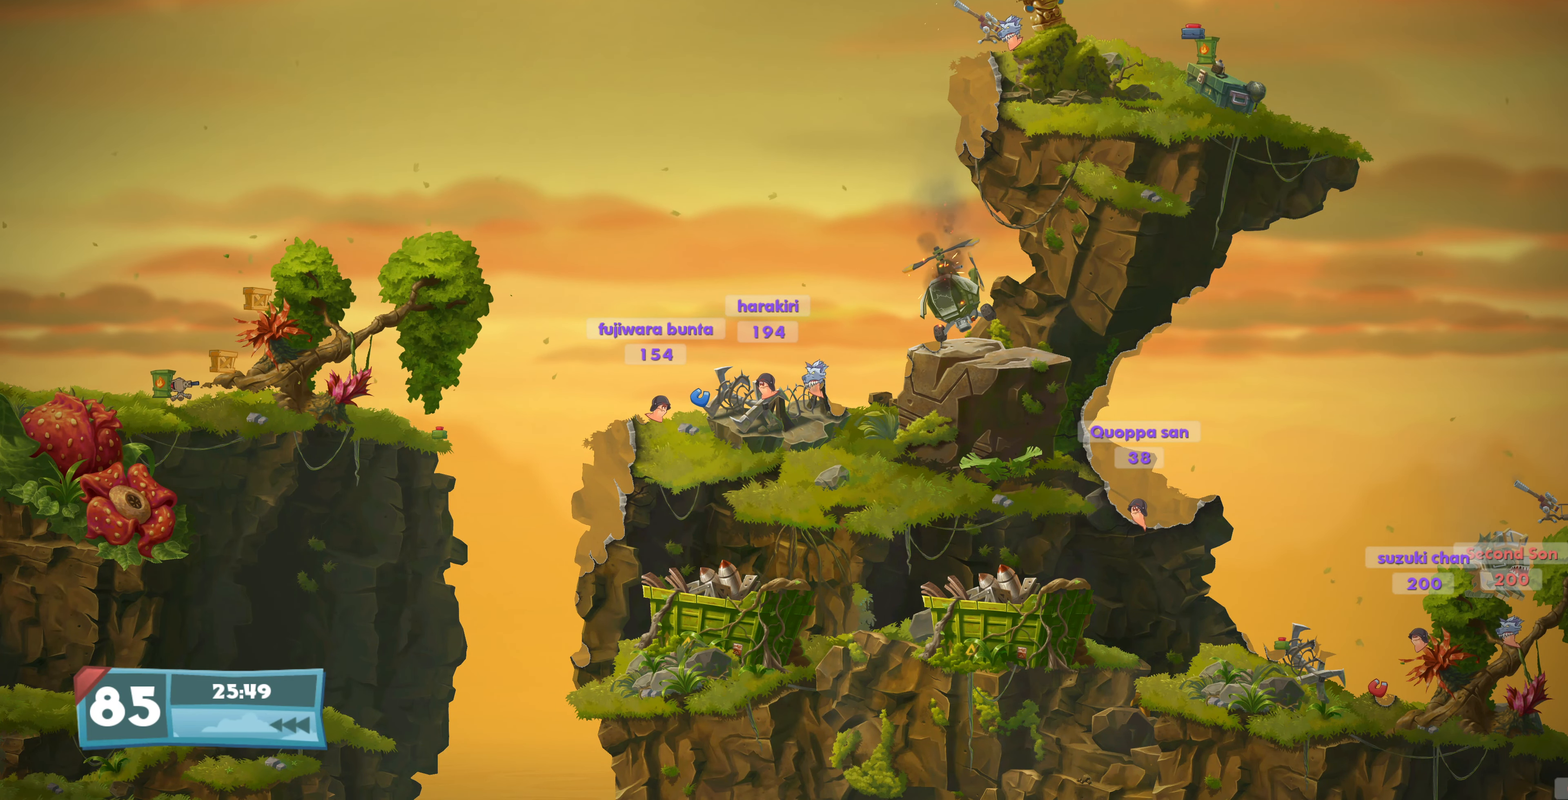
{"buttons": ["DPAD_LEFT"], "left_stick": "center", "right_stick": "center", "events": []}
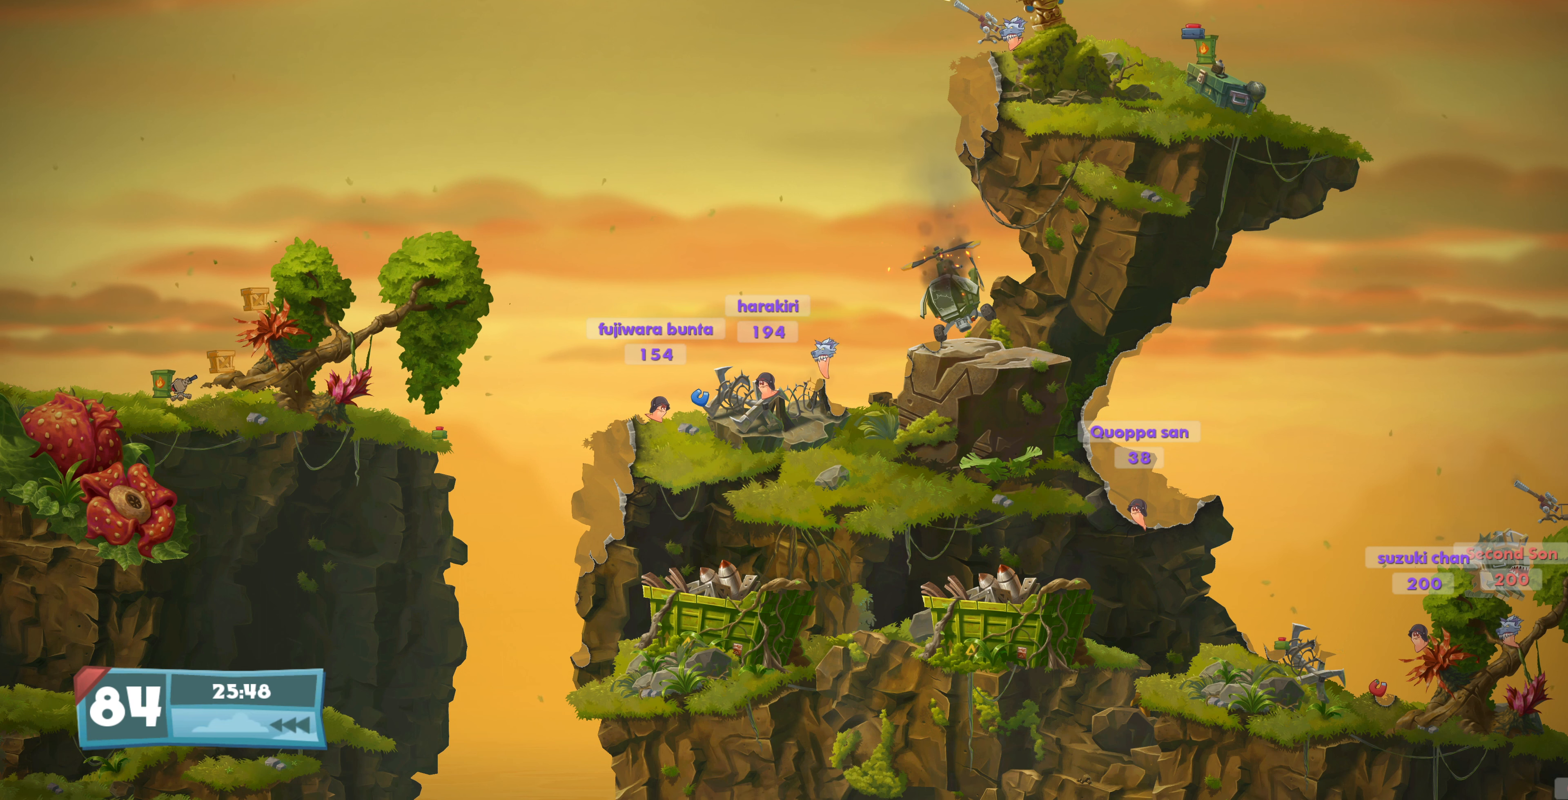
{"buttons": ["DPAD_LEFT"], "left_stick": "center", "right_stick": "center", "events": []}
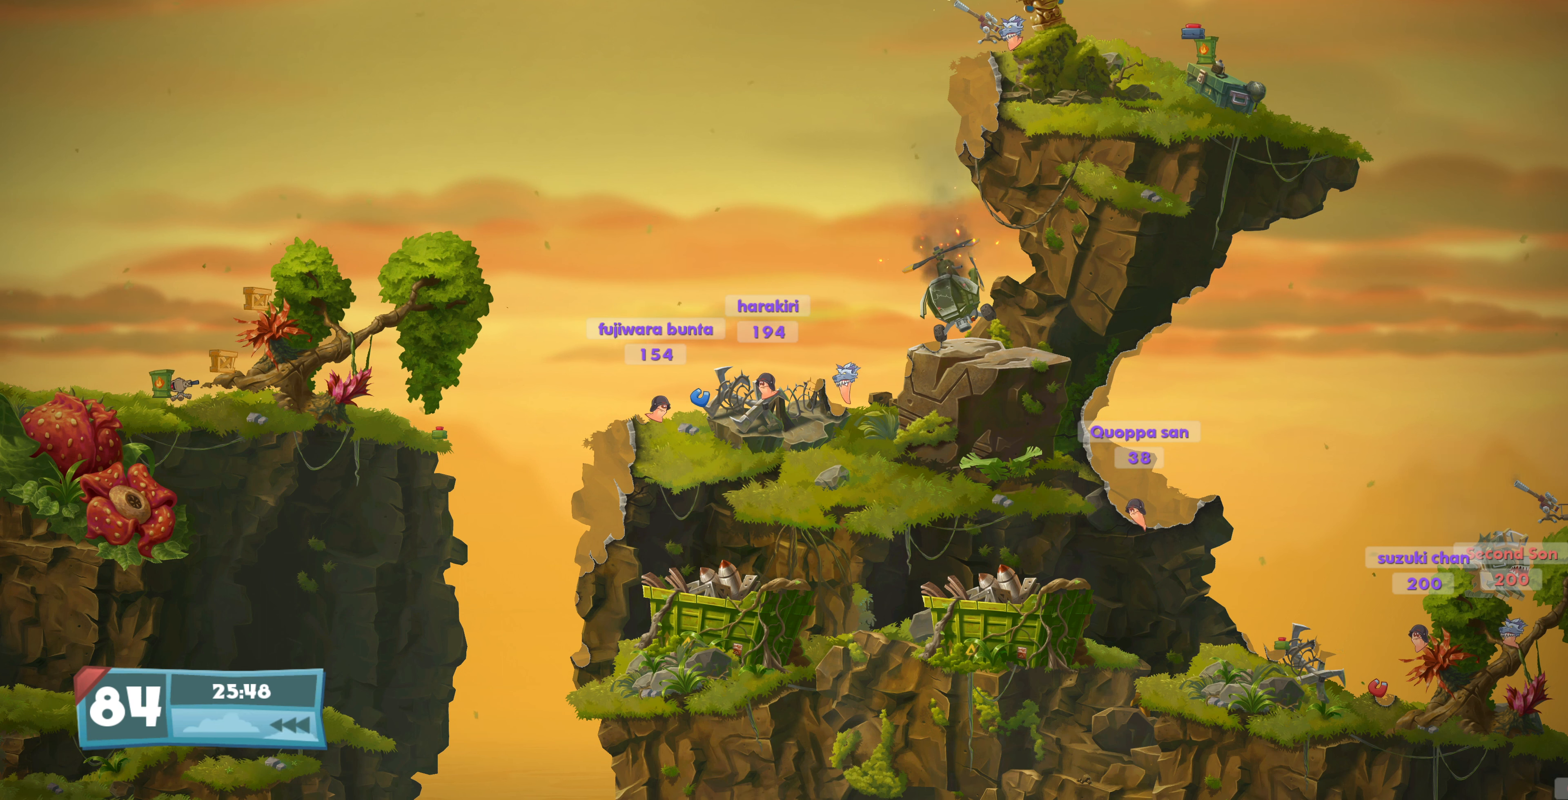
{"buttons": ["SQUARE", "DPAD_LEFT"], "left_stick": "center", "right_stick": "center", "events": [[334, "SQUARE", "down"], [467, "SQUARE", "up"], [500, "SQUARE", "down"]]}
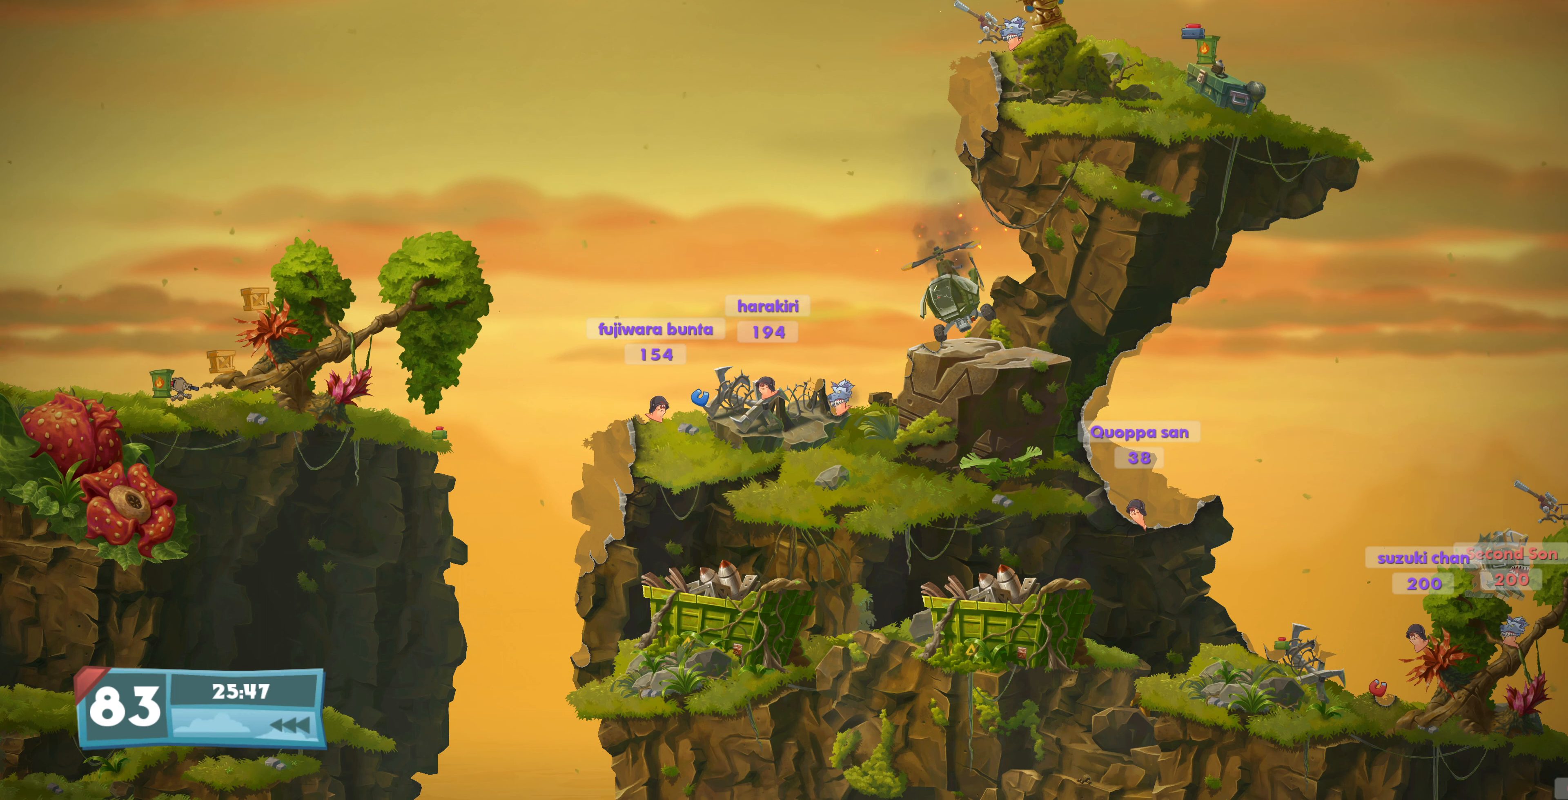
{"buttons": ["DPAD_LEFT"], "left_stick": "center", "right_stick": "center", "events": [[167, "SQUARE", "up"]]}
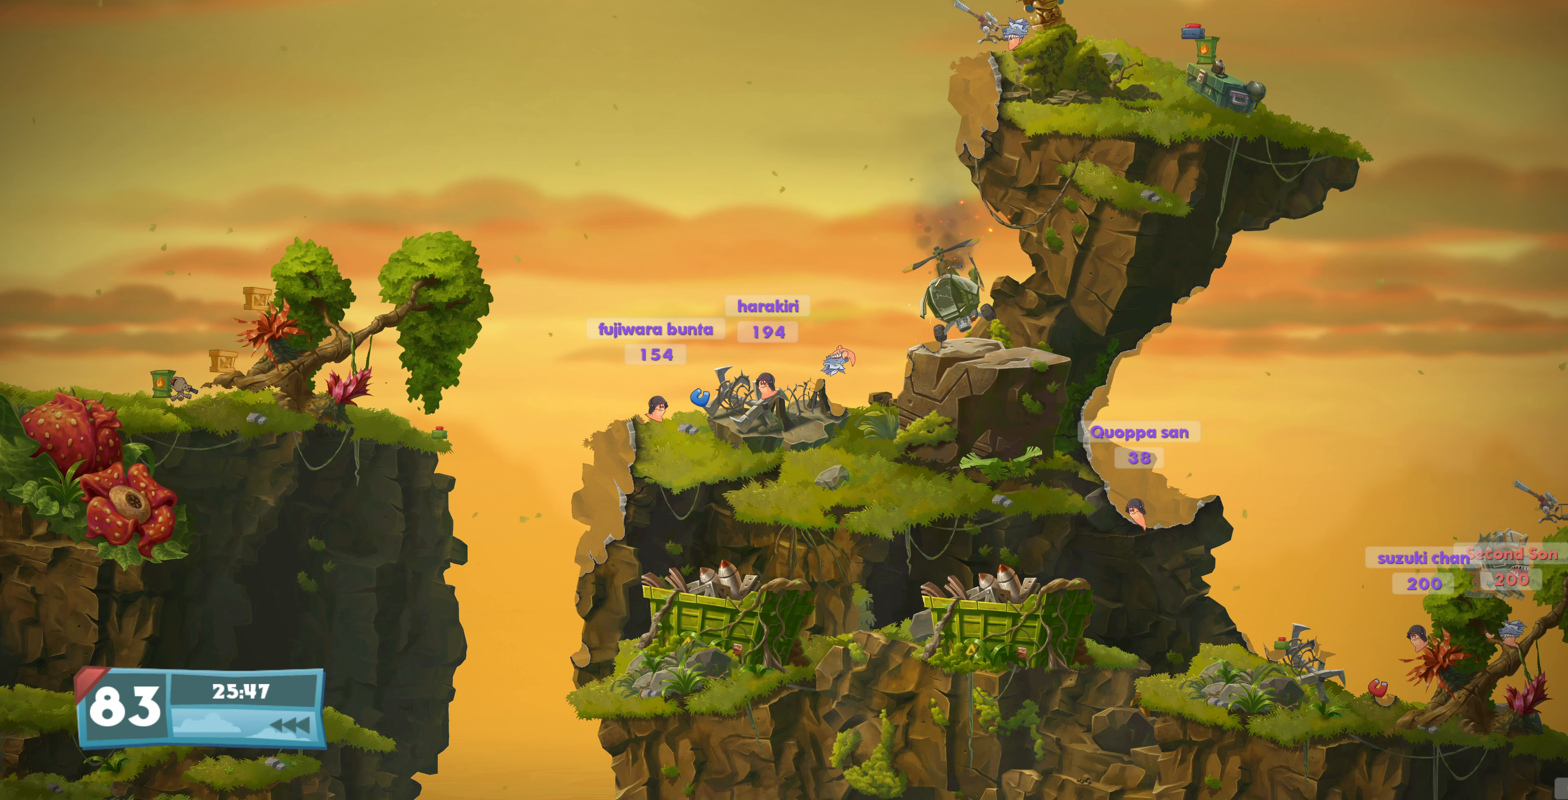
{"buttons": ["DPAD_LEFT"], "left_stick": "center", "right_stick": "center", "events": []}
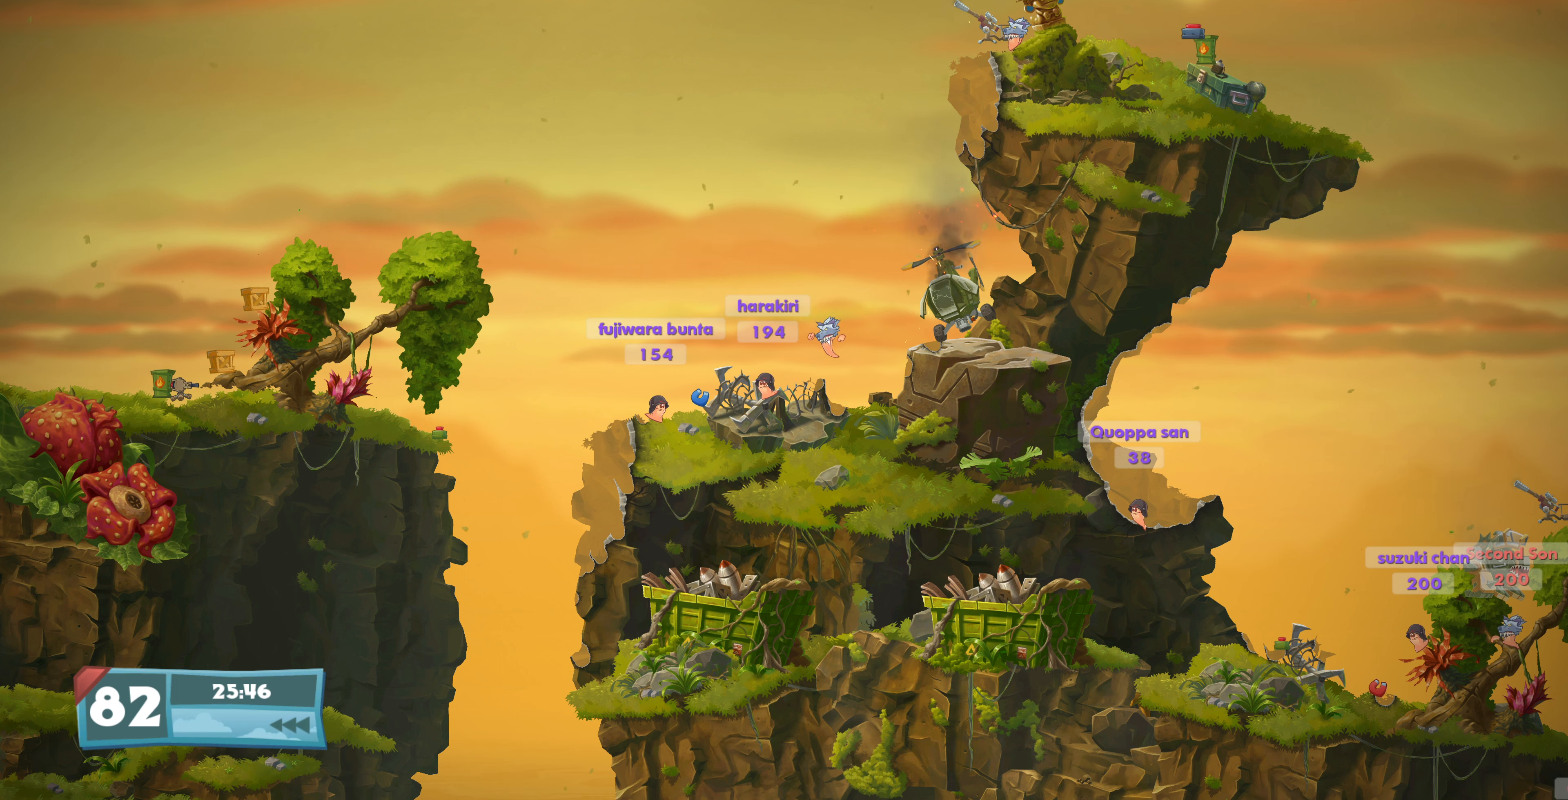
{"buttons": ["SQUARE", "DPAD_LEFT"], "left_stick": "center", "right_stick": "center", "events": [[434, "SQUARE", "down"]]}
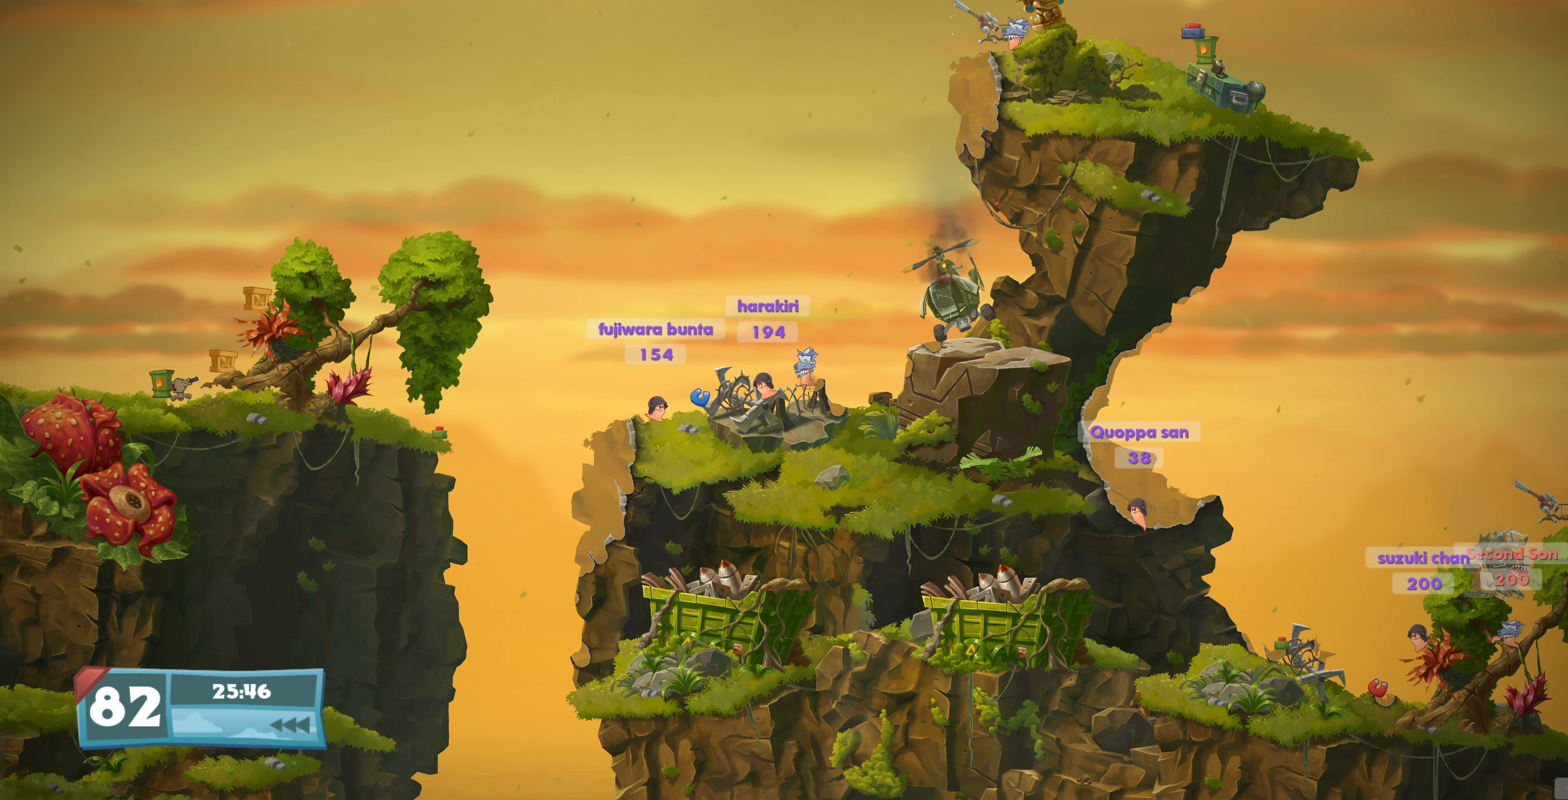
{"buttons": ["DPAD_LEFT"], "left_stick": "center", "right_stick": "center", "events": [[67, "SQUARE", "up"]]}
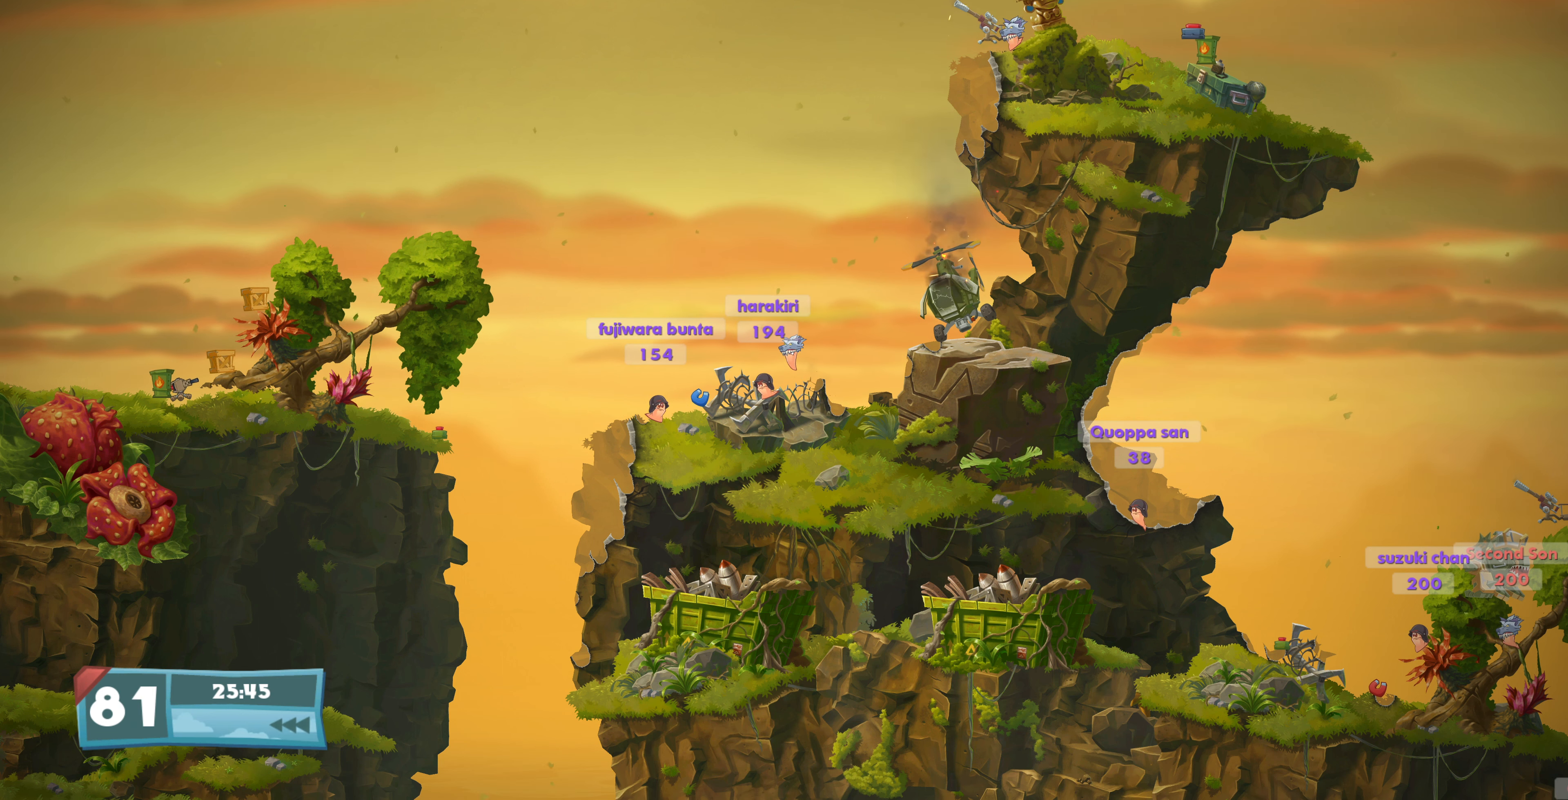
{"buttons": ["DPAD_LEFT"], "left_stick": "center", "right_stick": "center", "events": []}
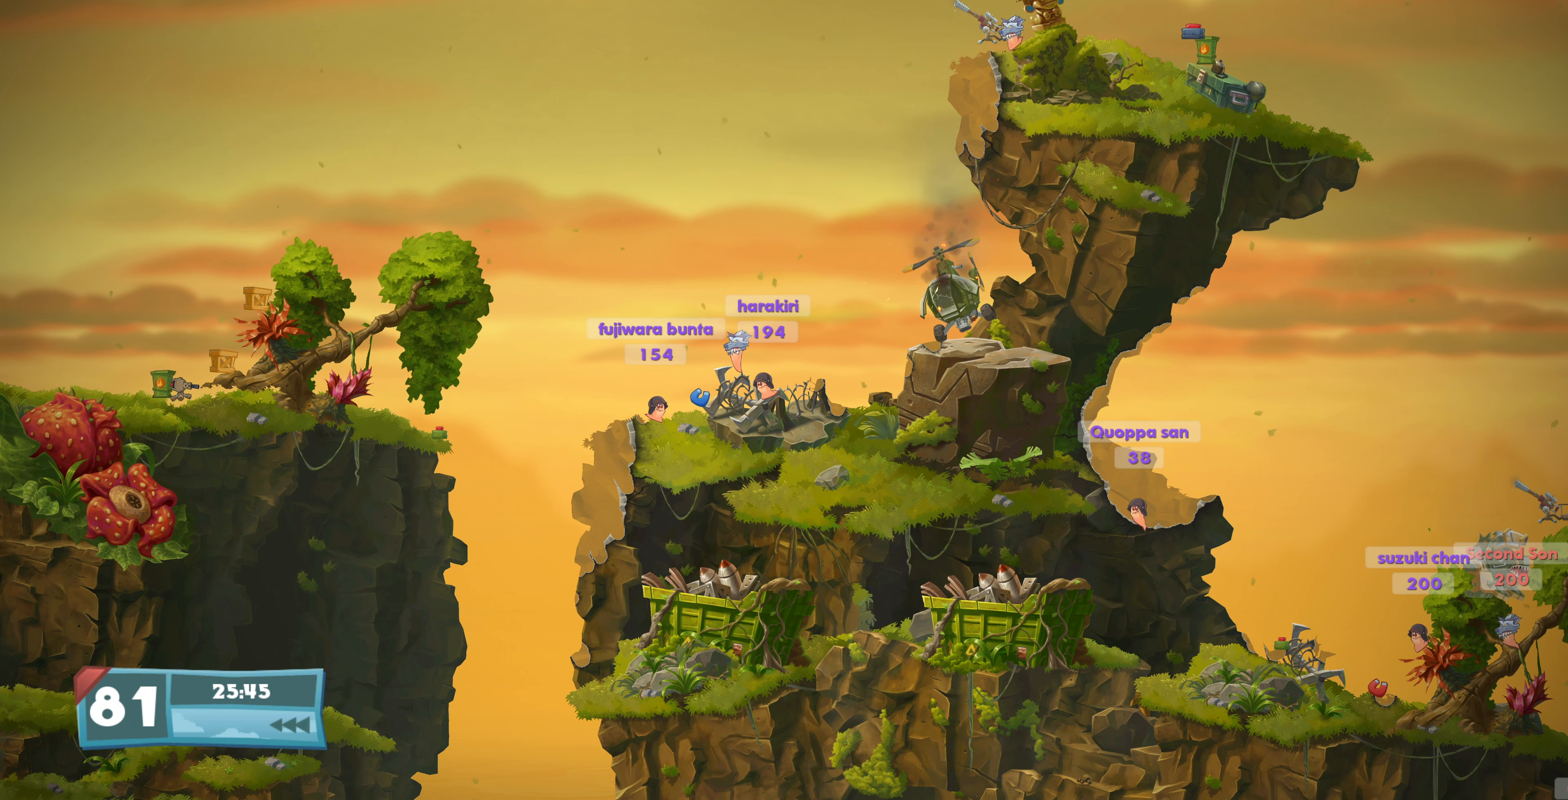
{"buttons": ["DPAD_LEFT"], "left_stick": "center", "right_stick": "center", "events": []}